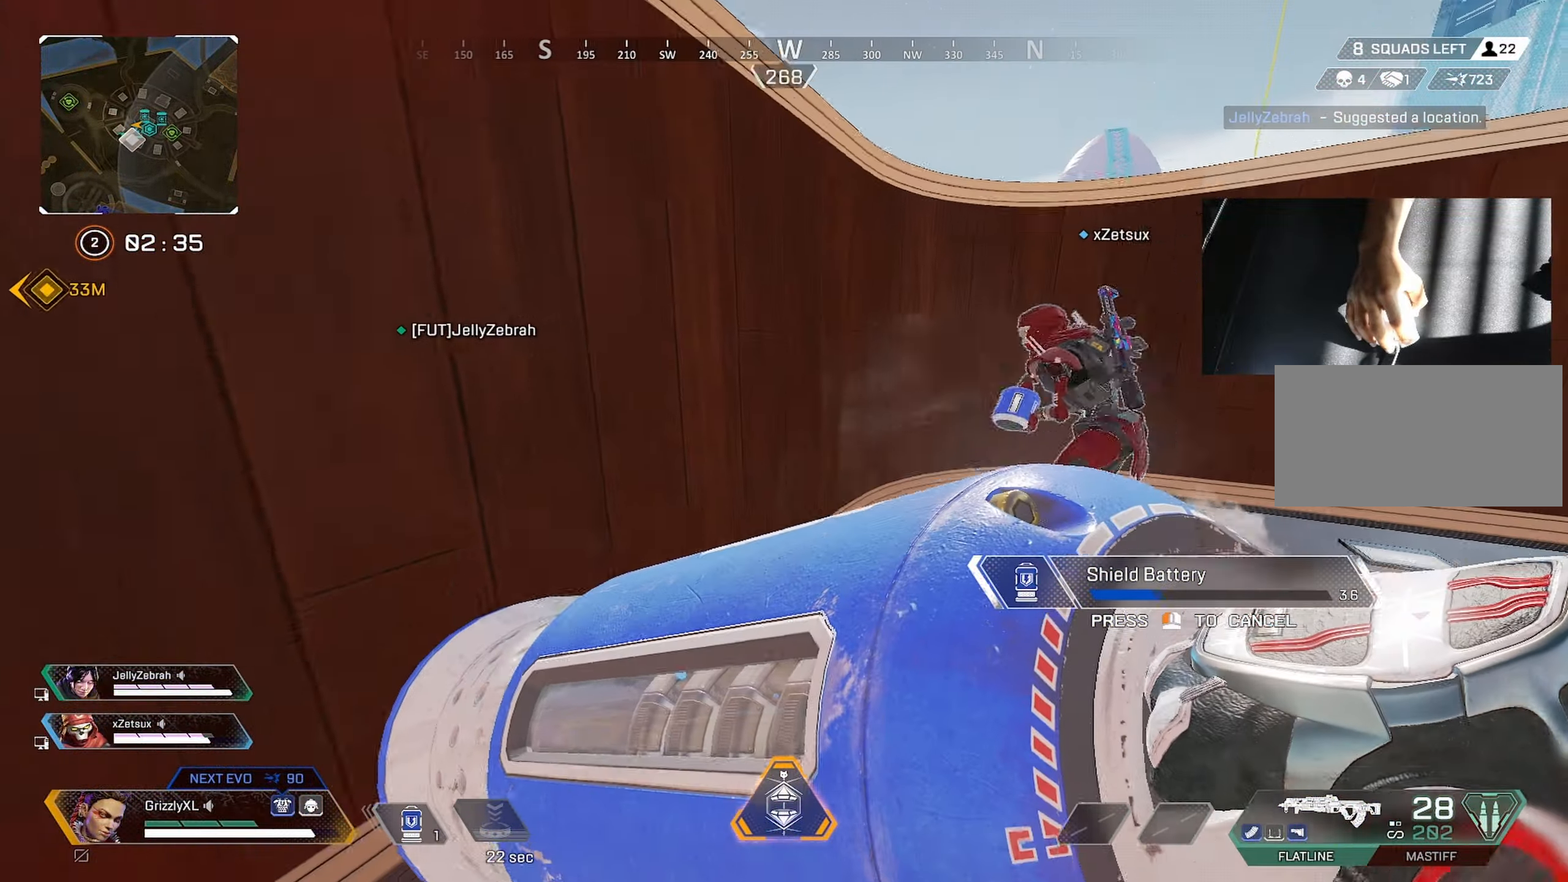
Gameplay with keyboard and mouse; each line is a JSON object with the keys and mouse buttons held at the frame after it. "events" lists presses ("down") and releases ("up") of "1", "2", "3", "4", "5", "a", "alt", "c", "caps_lock", "ctrl", "d", "e", "f", "g", "q", "r", "s", "shift", "space", "t", "tab", "v", "w", "x", "z", "mouse_left", "mouse_wheel" and "mouse_right" between this image and that frame as [ms after this image, input, new state], when the widget could be followed in between. "mouse_left", "mouse_wheel", "mouse_right" = the "left", "wheel", "right" buttons of the "mouse" list. No other keys are recorded. "wheel" means that the mouse wheel is clicked or scrolled. Not read: mouse_move.
{"keys": ["a", "d", "s"], "mouse": [], "events": [[134, "space", "down"], [467, "space", "up"]]}
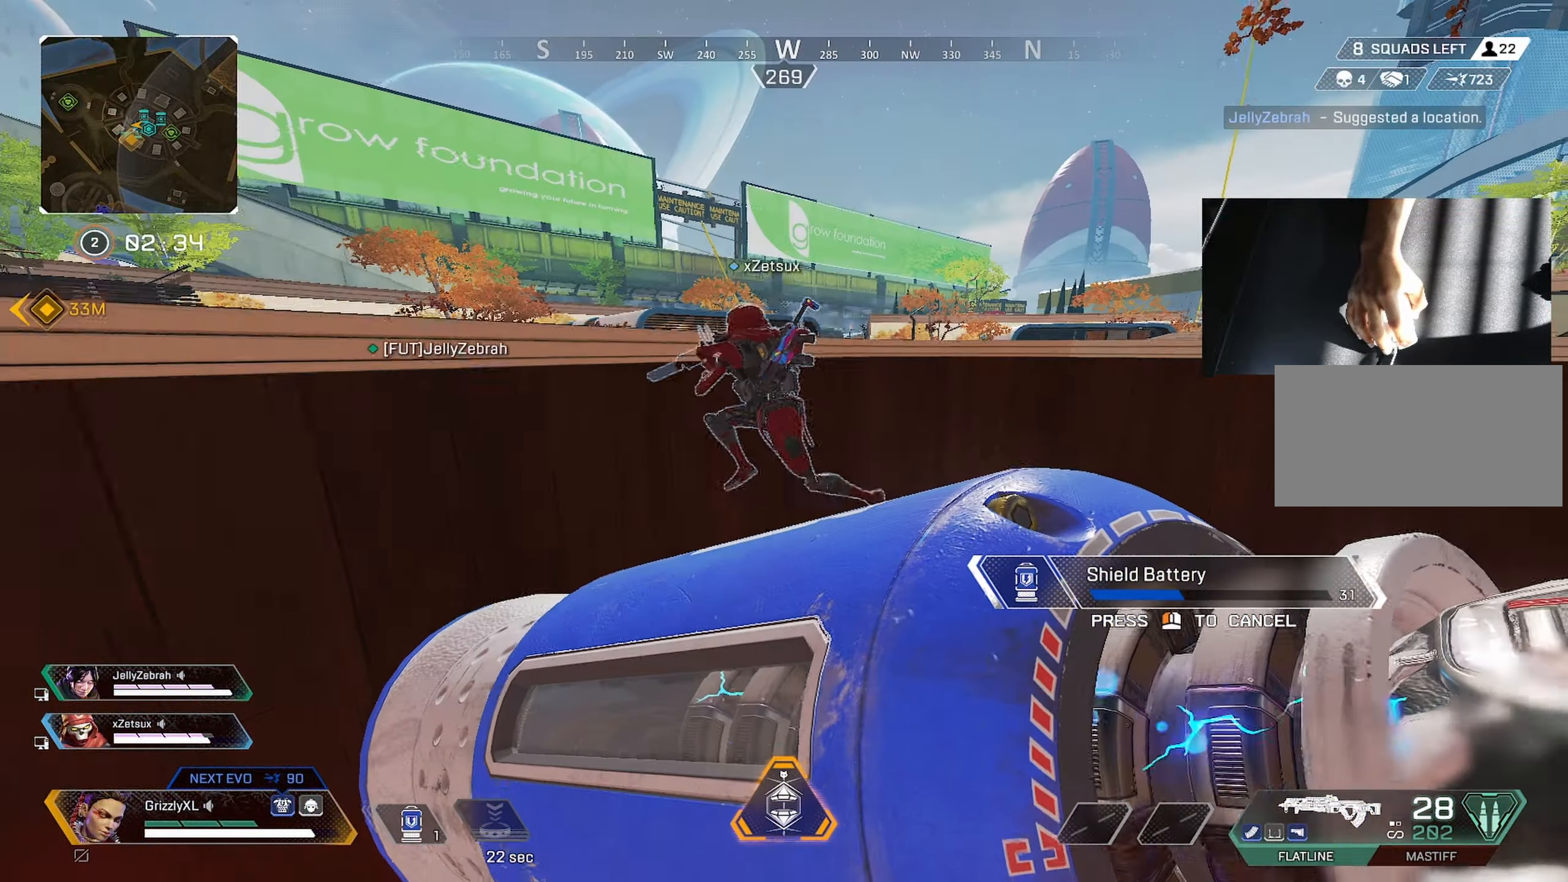
{"keys": ["a", "w"], "mouse": [], "events": [[150, "d", "up"], [300, "s", "up"], [384, "w", "down"]]}
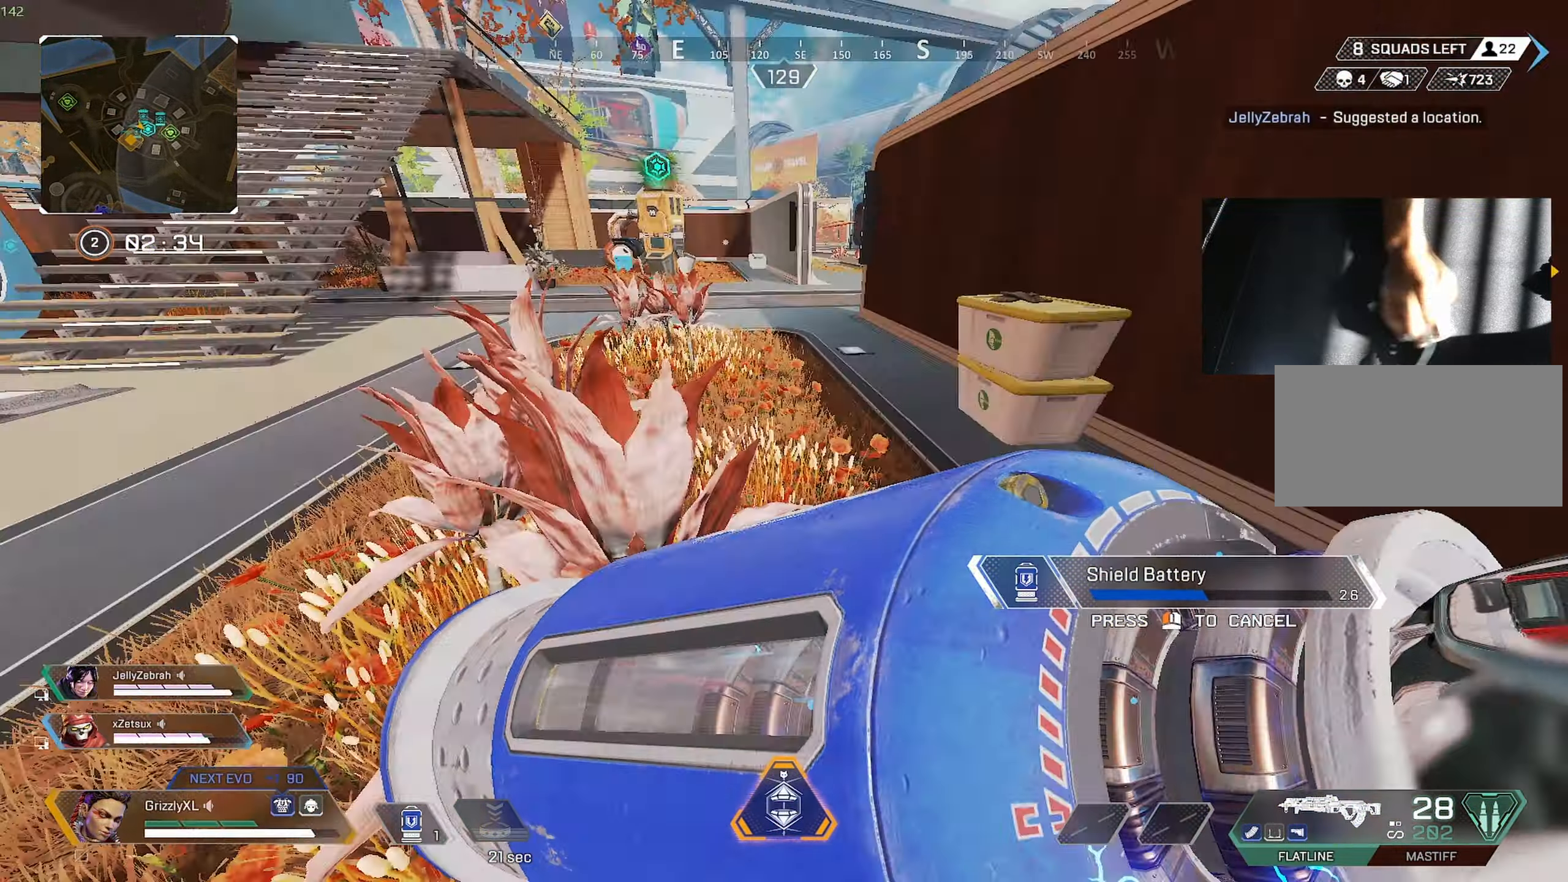
{"keys": ["w"], "mouse": [], "events": [[84, "a", "up"]]}
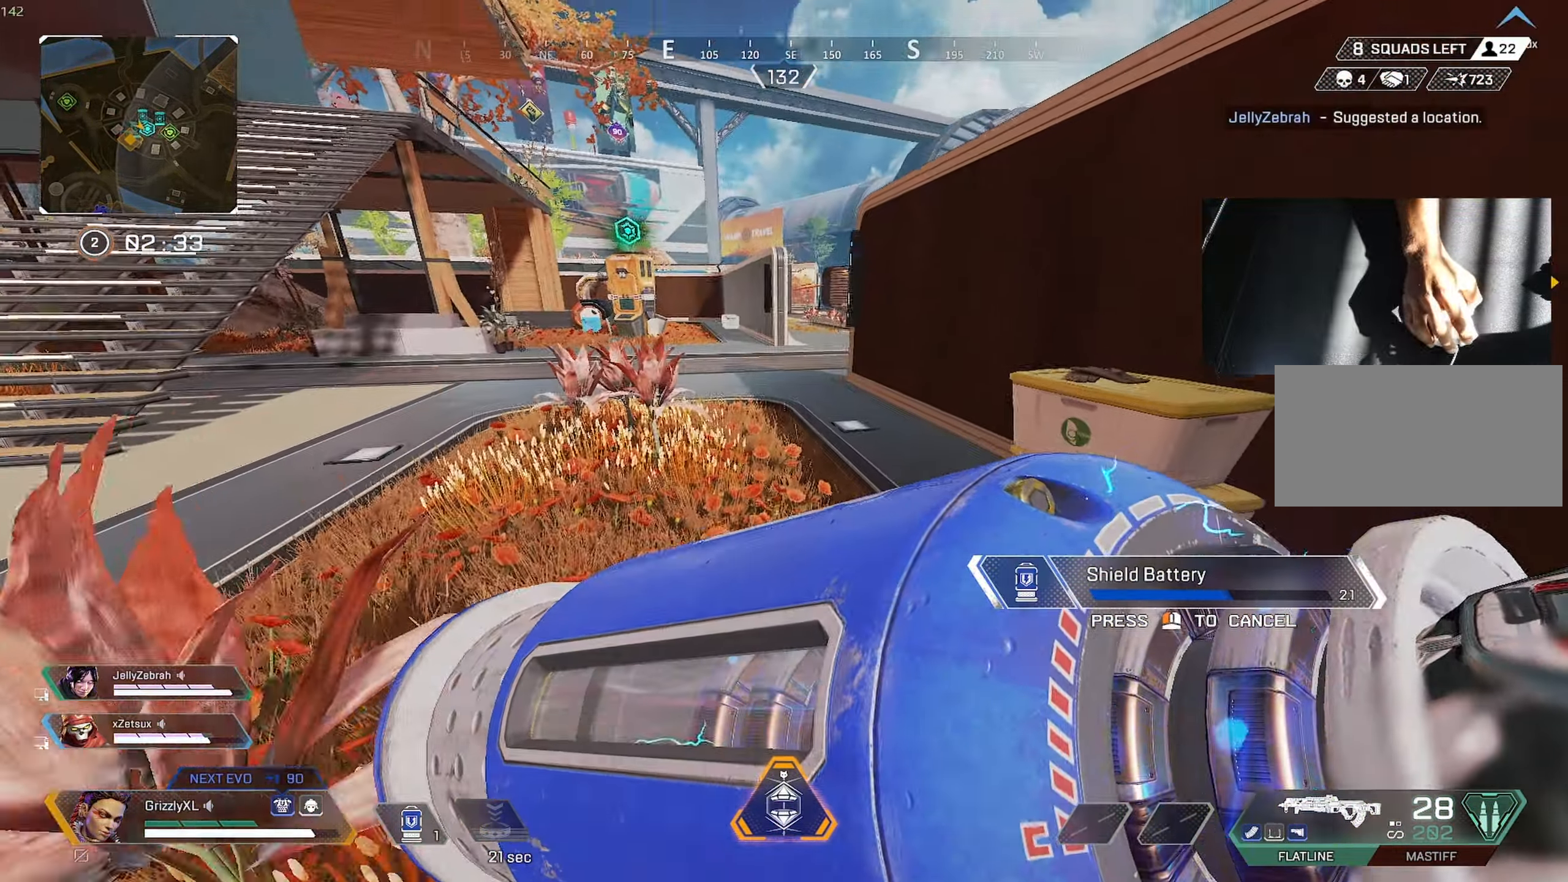
{"keys": ["w"], "mouse": [], "events": []}
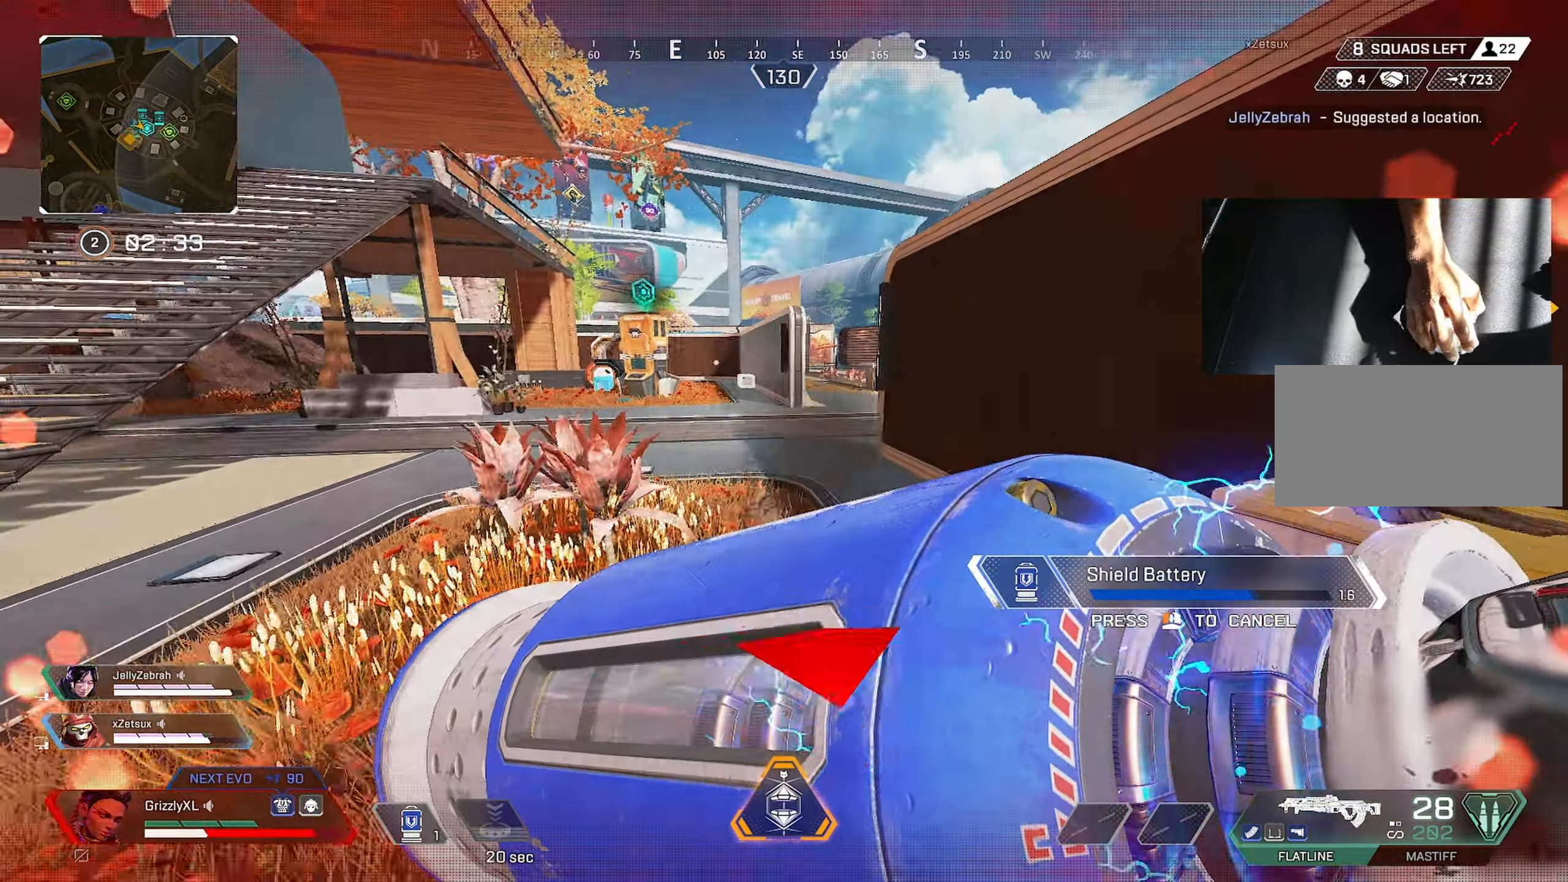
{"keys": ["a", "c"], "mouse": [], "events": [[67, "a", "down"], [117, "w", "up"], [400, "c", "down"]]}
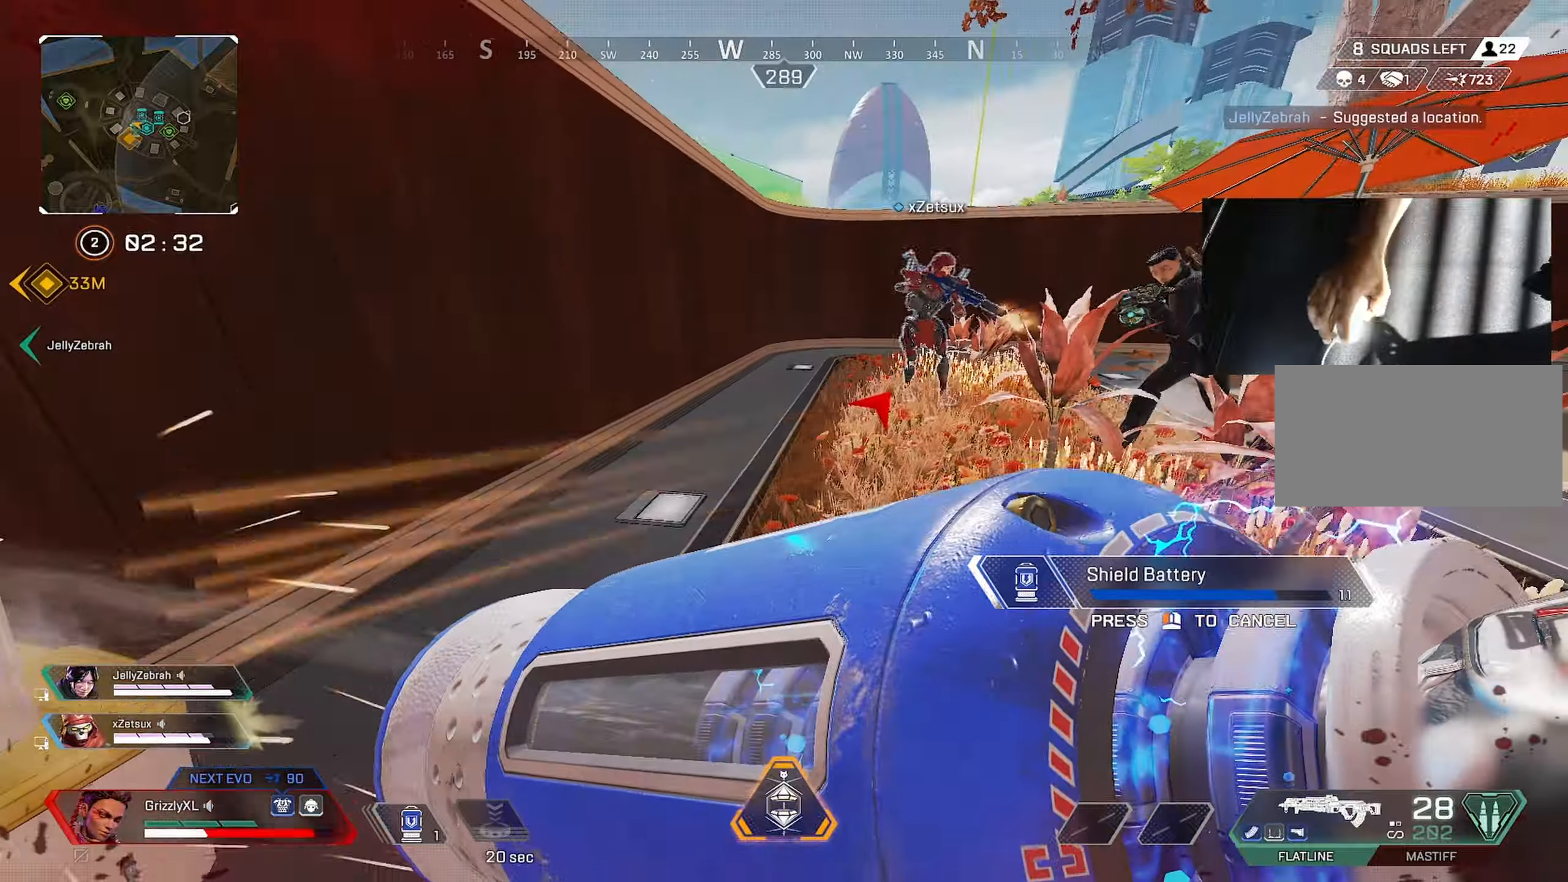
{"keys": ["d", "space"], "mouse": [], "events": [[166, "c", "up"], [266, "d", "down"], [366, "a", "up"], [500, "space", "down"]]}
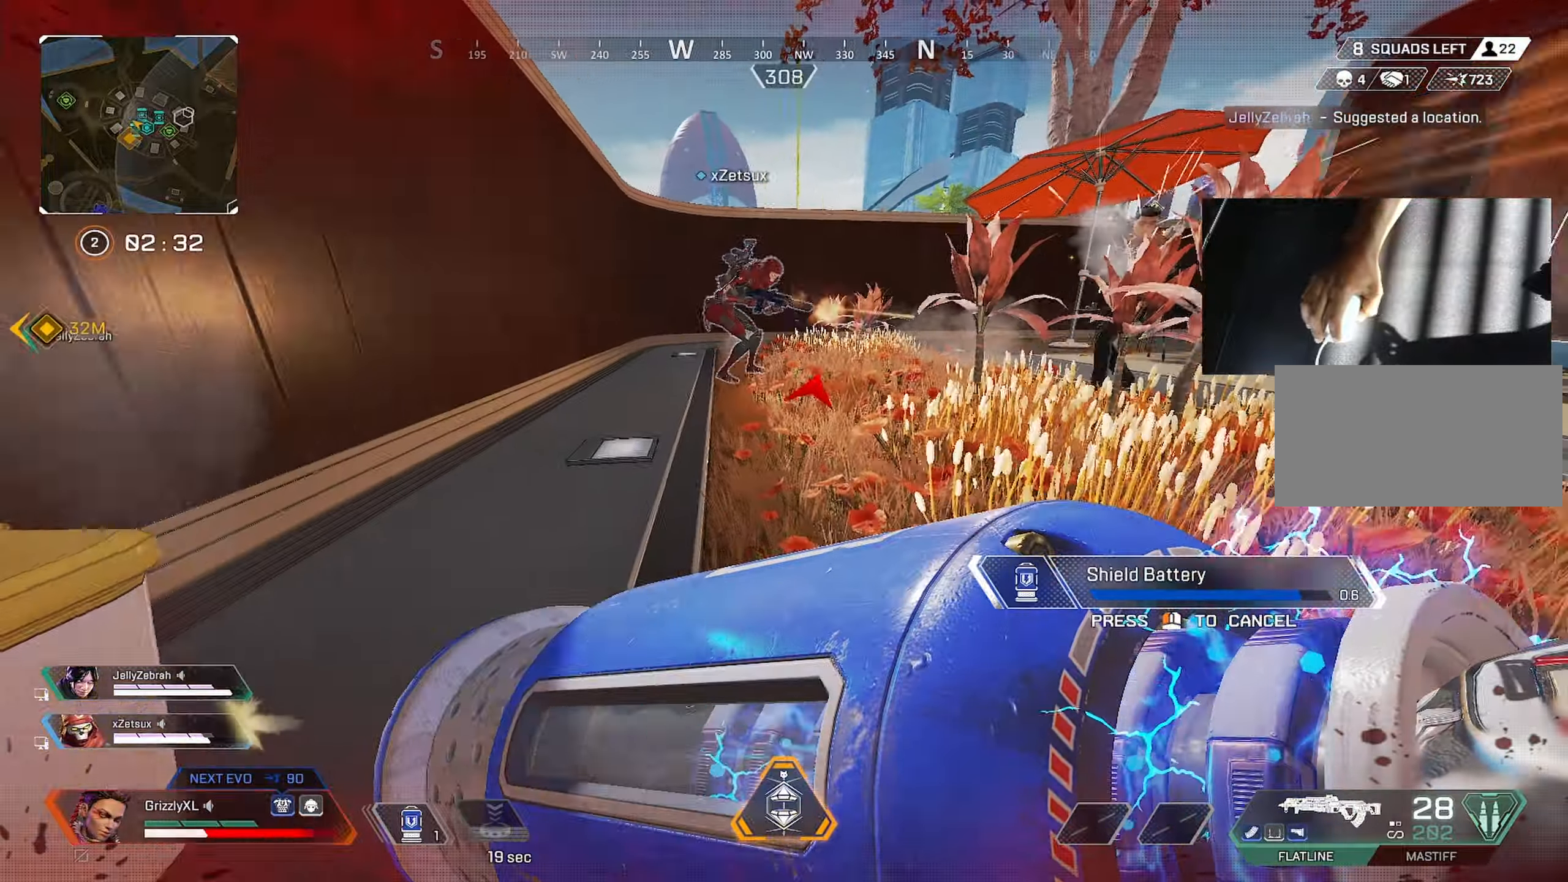
{"keys": ["a"], "mouse": [], "events": [[100, "s", "down"], [200, "space", "up"], [416, "a", "down"], [416, "s", "up"], [466, "d", "up"]]}
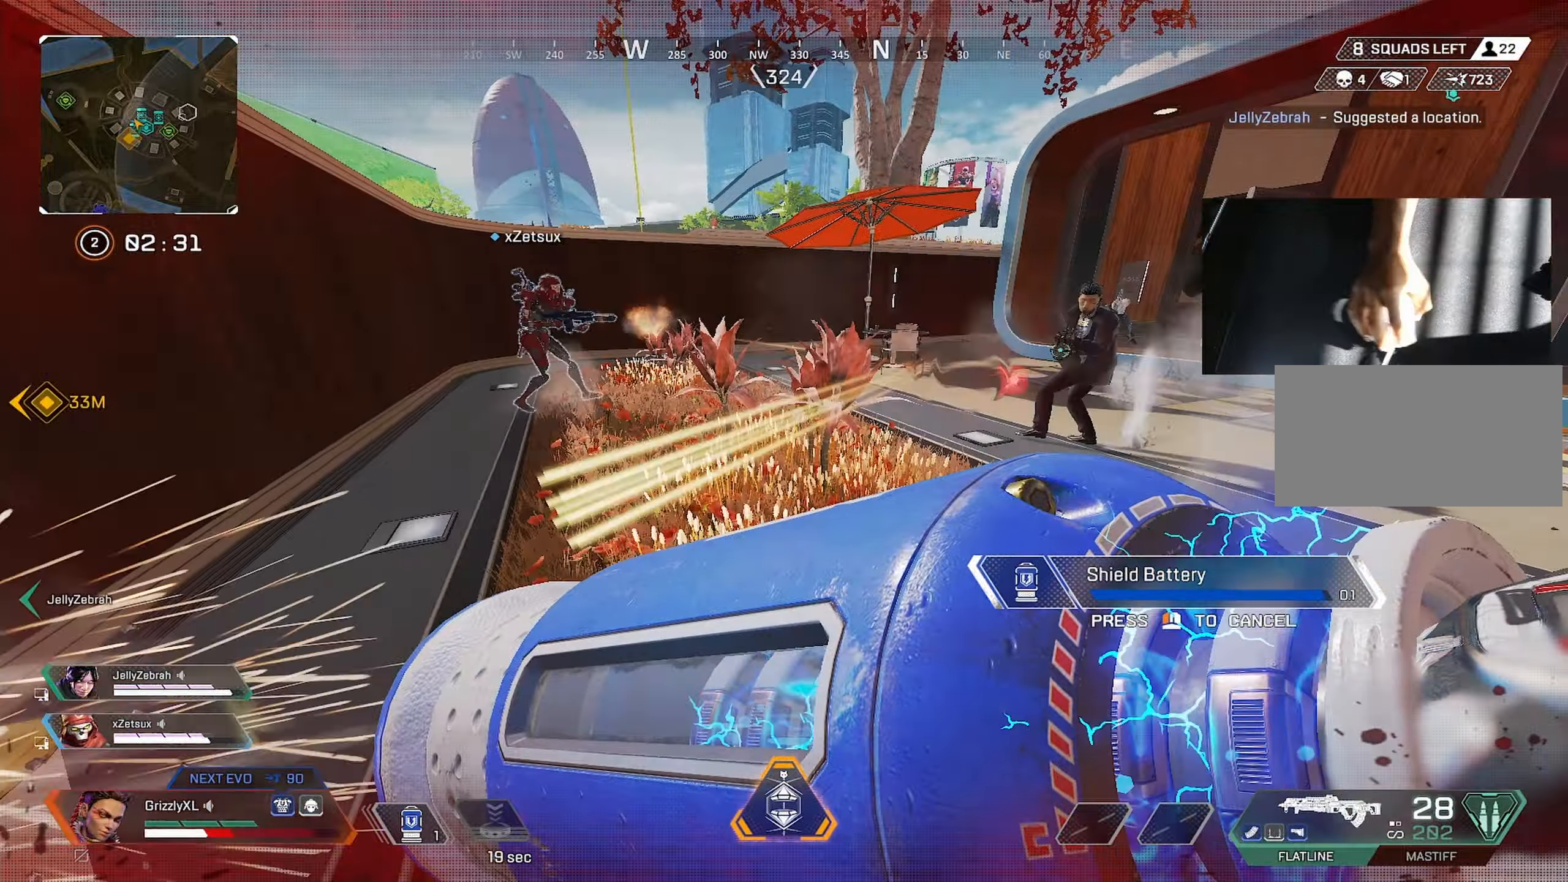
{"keys": ["d", "space"], "mouse": [], "events": [[16, "c", "down"], [150, "c", "up"], [300, "a", "up"], [300, "d", "down"], [483, "space", "down"]]}
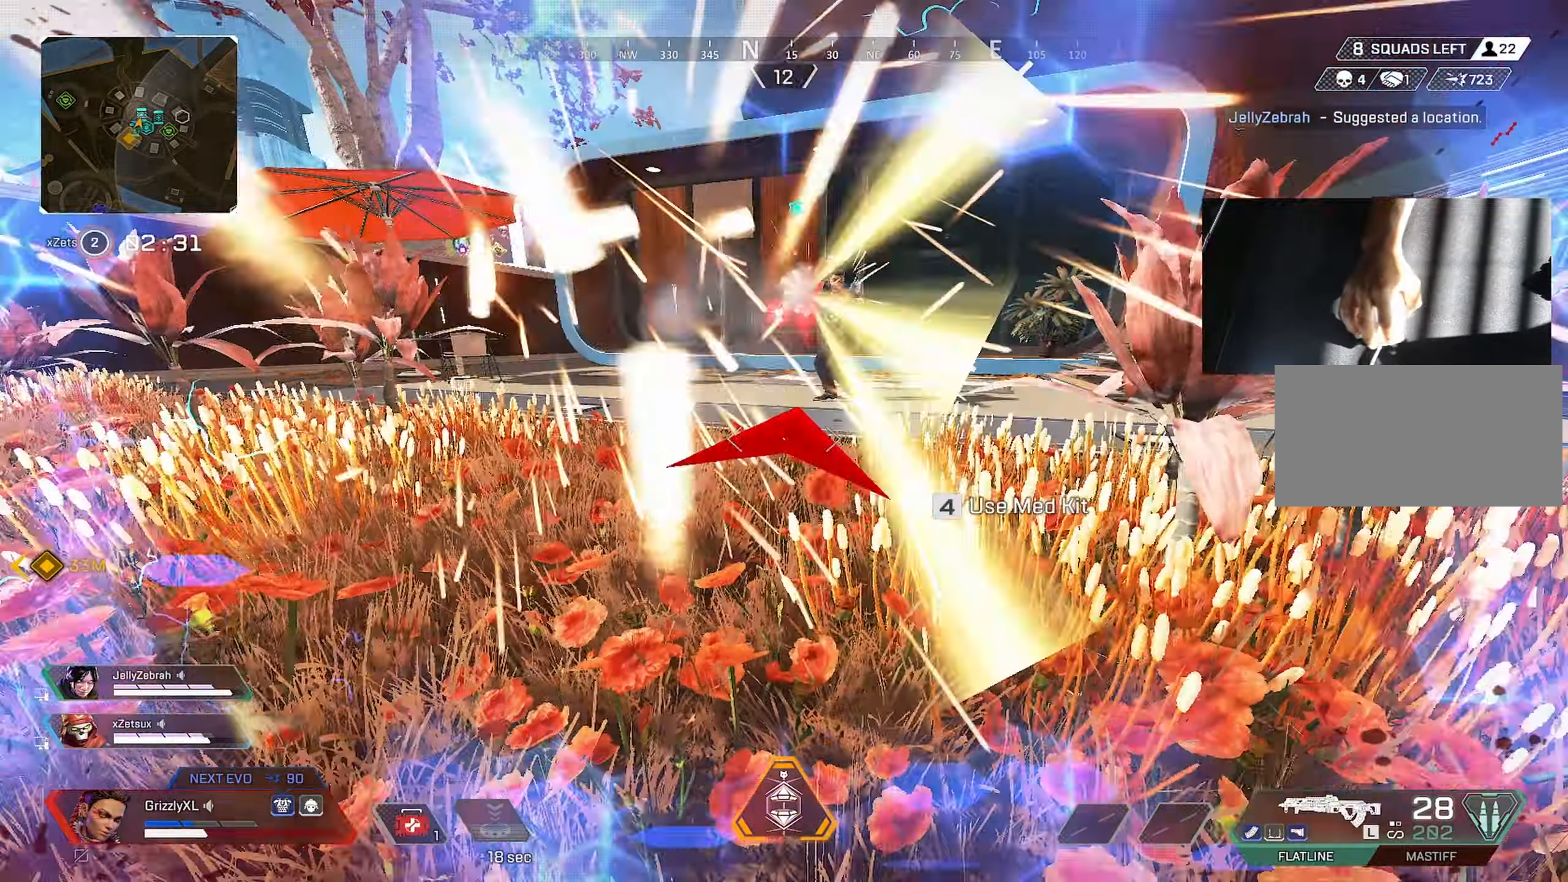
{"keys": ["ctrl", "d"], "mouse": ["left"], "events": [[133, "mouse_left", "down"], [166, "space", "up"], [216, "ctrl", "down"], [400, "ctrl", "up"], [450, "ctrl", "down"]]}
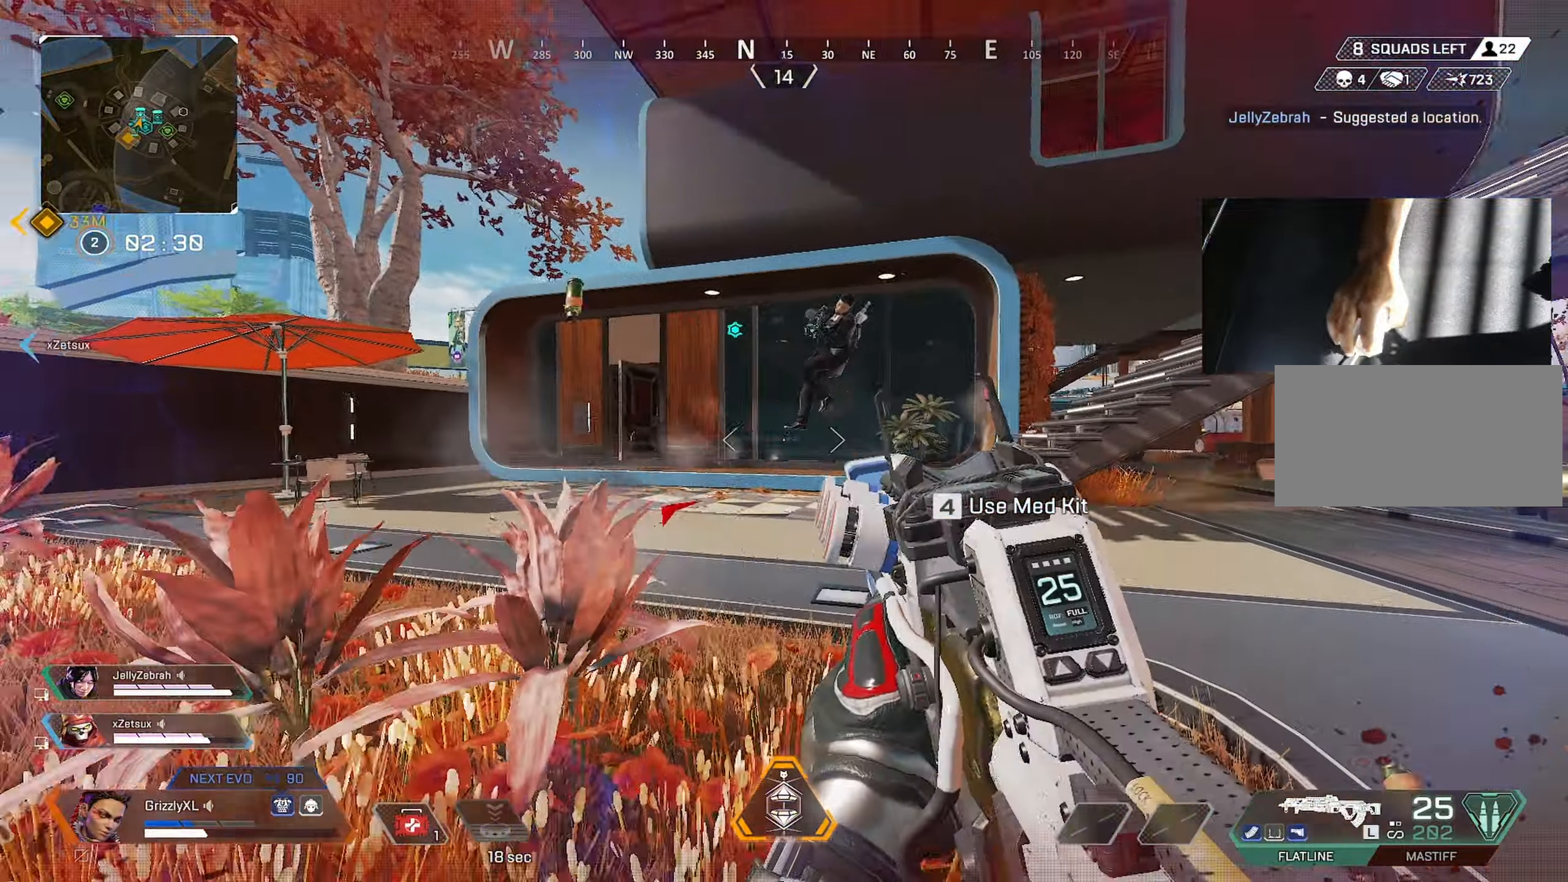
{"keys": ["a"], "mouse": ["left"], "events": [[83, "ctrl", "up"], [283, "d", "up"], [333, "a", "down"]]}
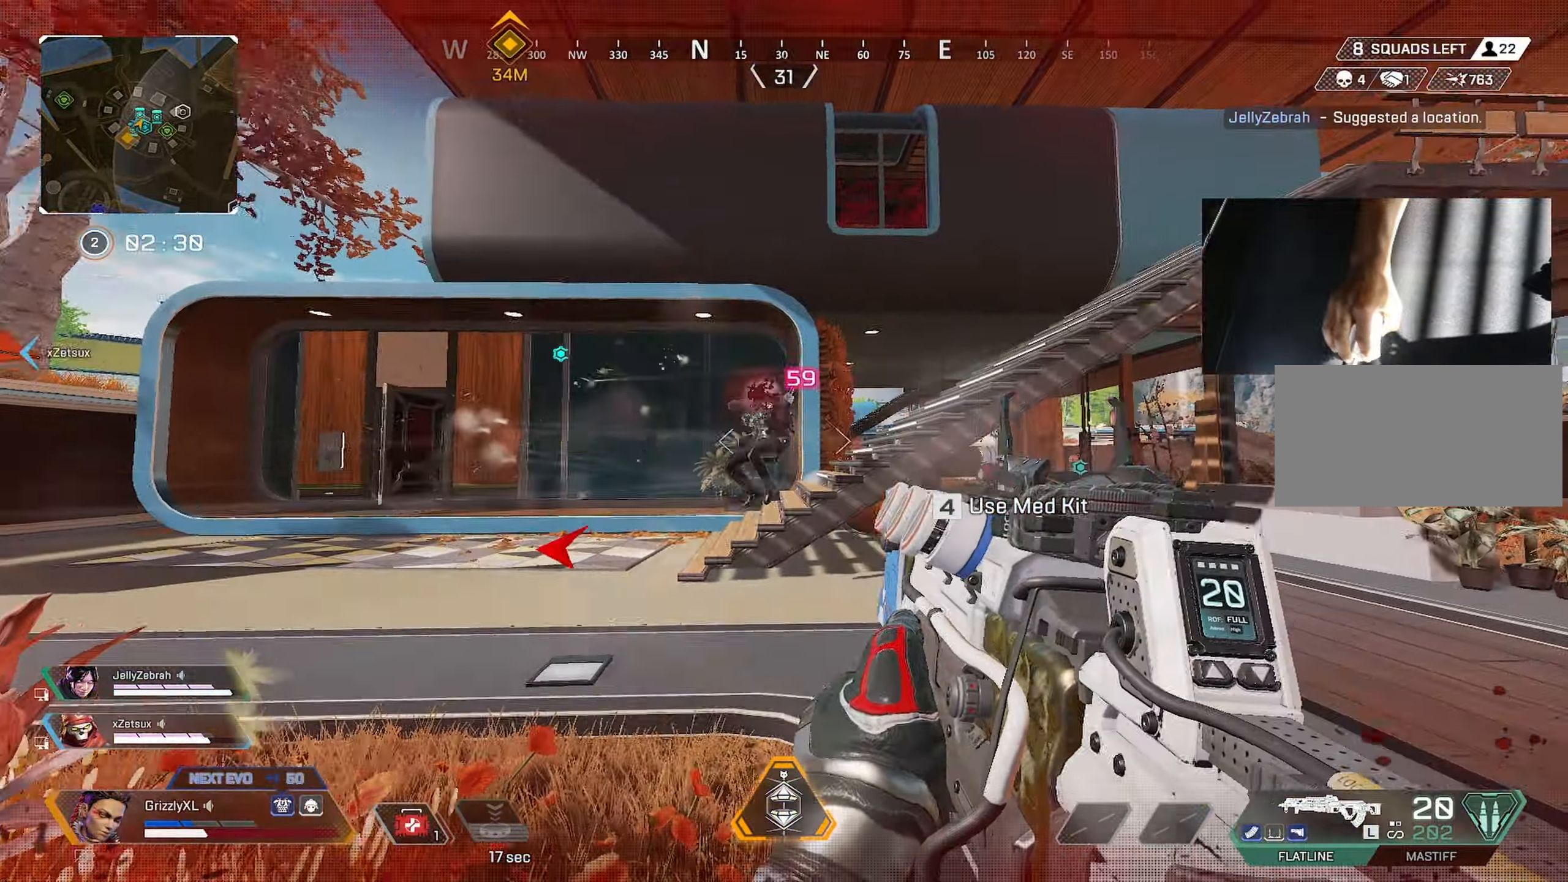
{"keys": ["d", "w"], "mouse": ["left"], "events": [[66, "ctrl", "down"], [200, "d", "down"], [250, "a", "up"], [333, "ctrl", "up"], [383, "w", "down"]]}
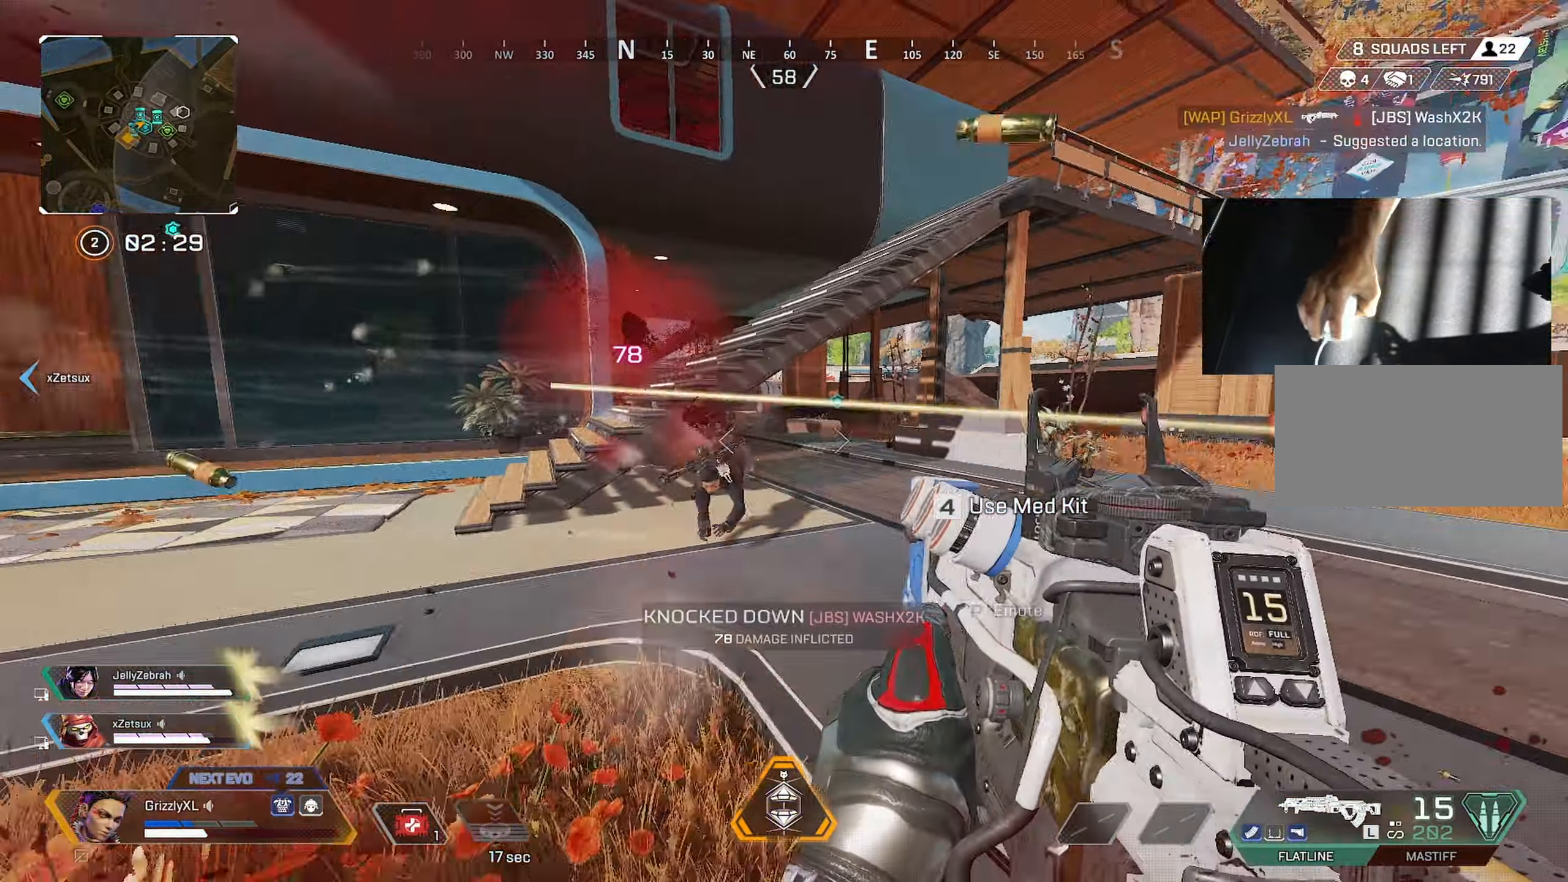
{"keys": ["shift", "w"], "mouse": [], "events": [[33, "d", "up"], [33, "mouse_left", "up"], [33, "shift", "down"], [116, "r", "down"], [216, "r", "up"]]}
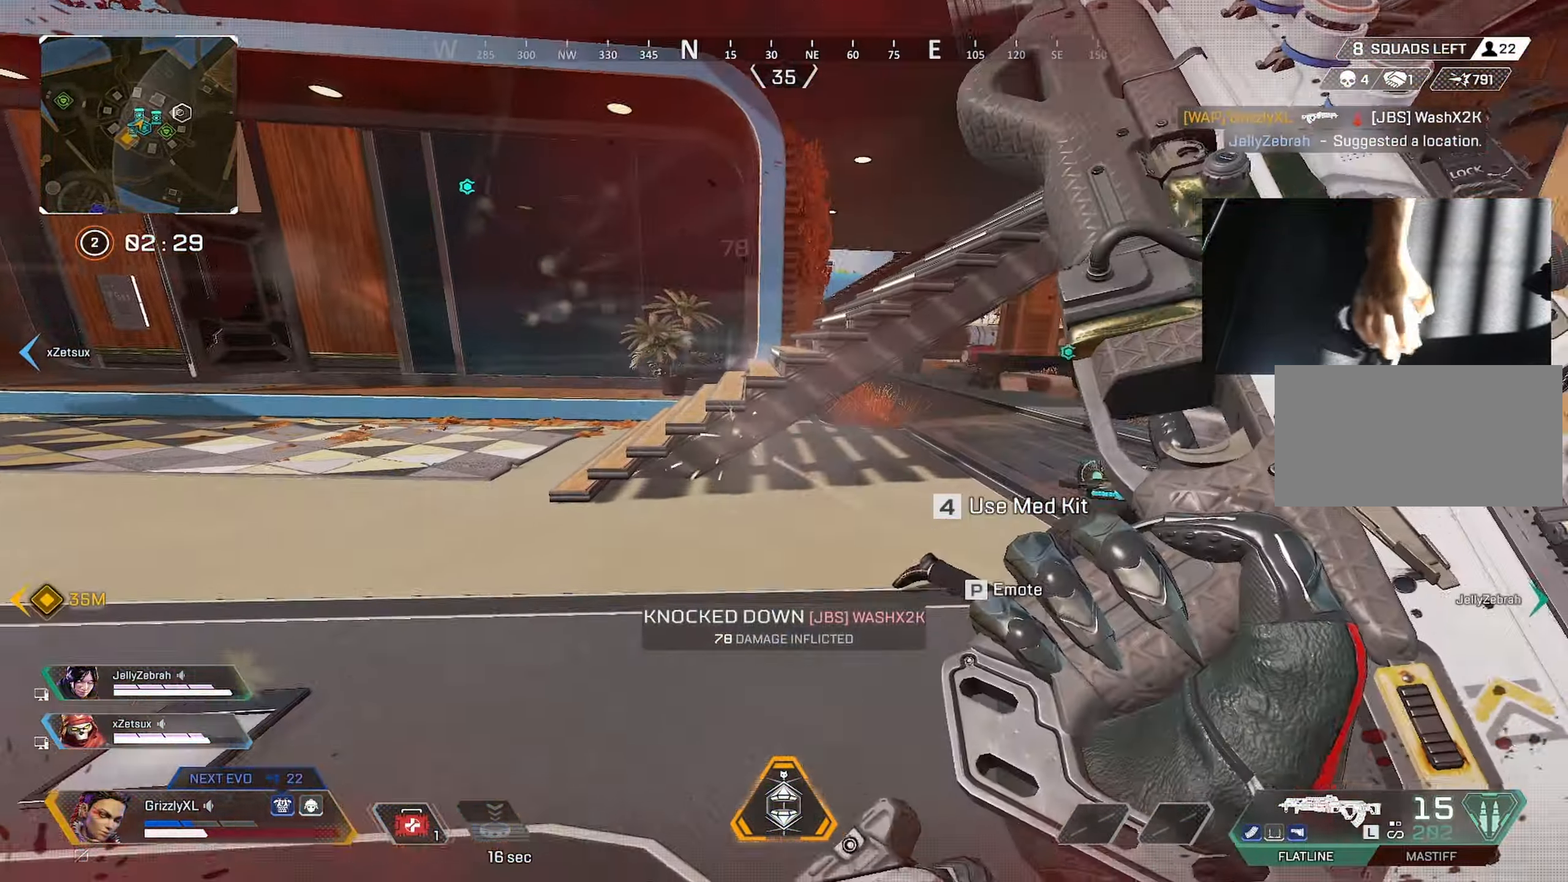
{"keys": [], "mouse": [], "events": [[100, "ctrl", "down"], [283, "space", "down"], [416, "shift", "up"], [466, "ctrl", "up"], [466, "space", "up"], [466, "w", "up"]]}
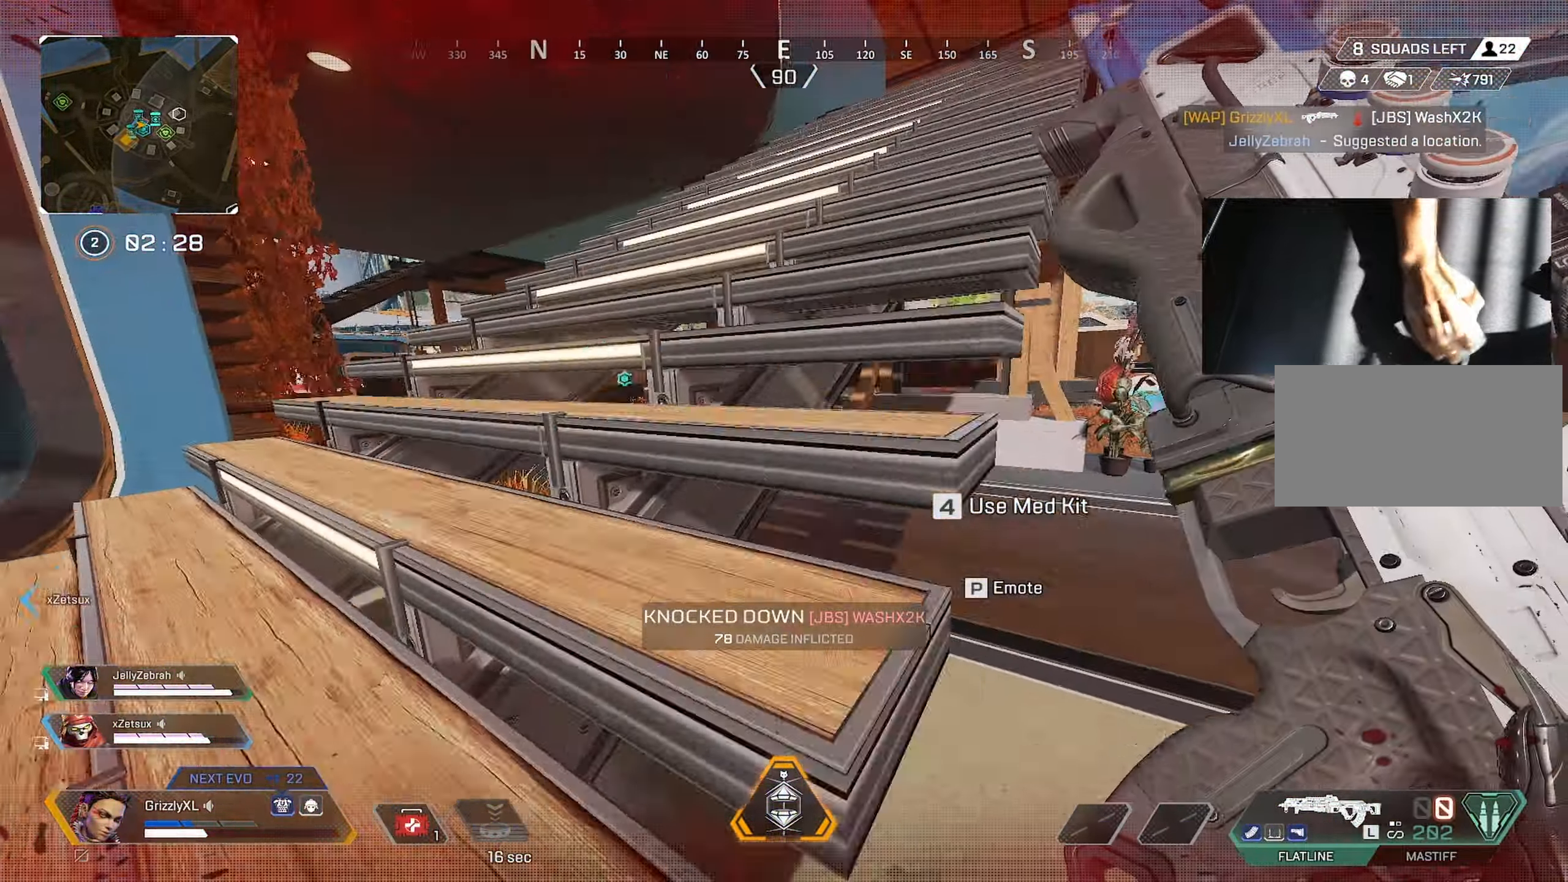
{"keys": ["a"], "mouse": [], "events": [[16, "a", "down"], [100, "c", "down"], [200, "c", "up"]]}
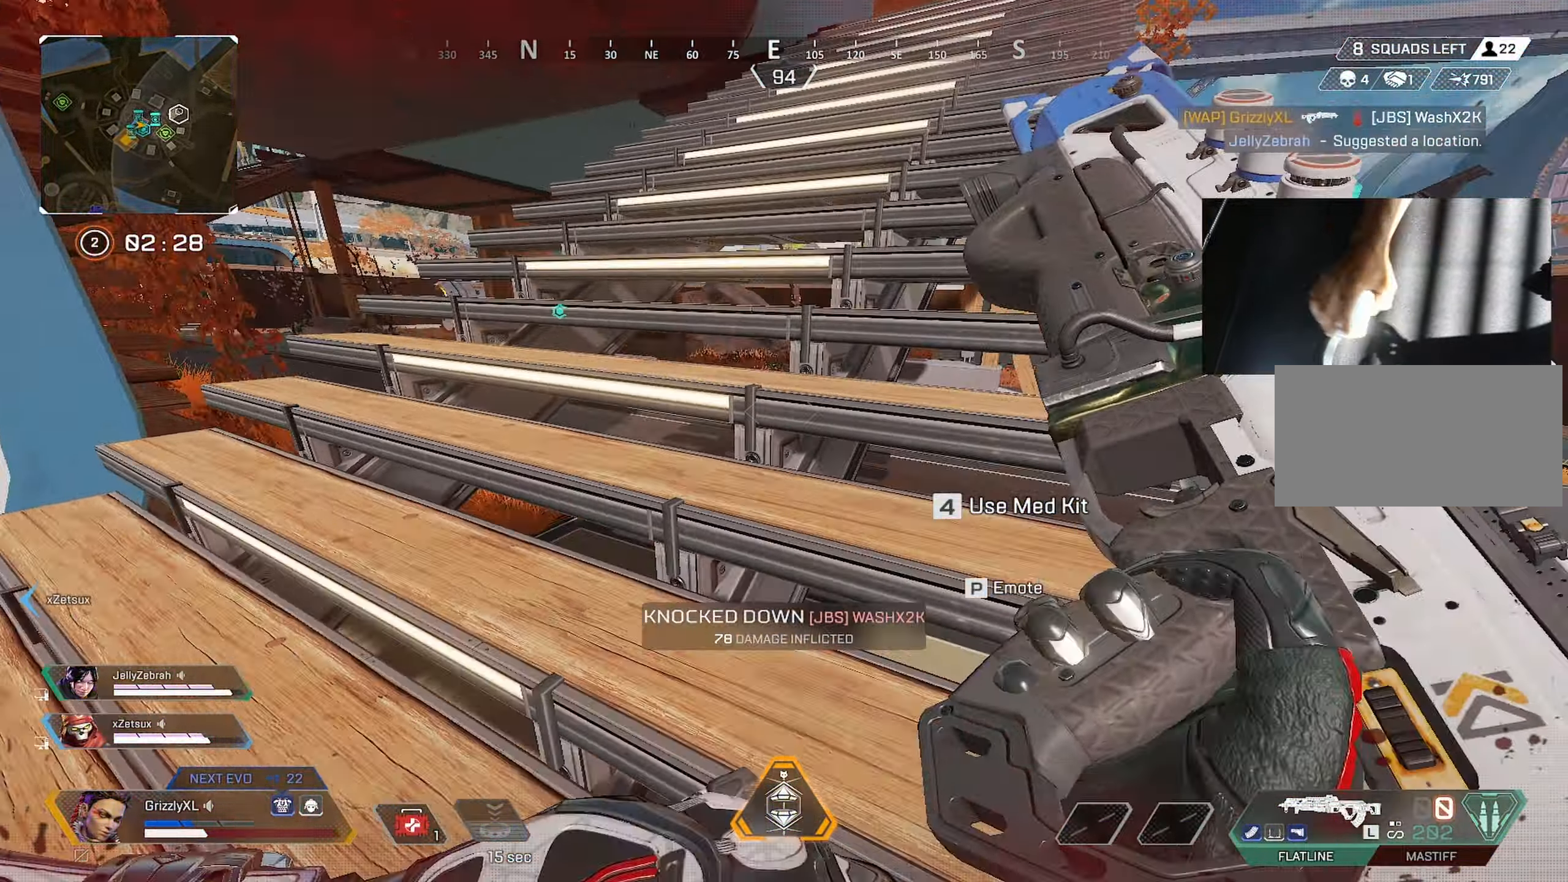
{"keys": ["a"], "mouse": [], "events": [[83, "space", "down"], [216, "space", "up"], [317, "w", "down"], [400, "w", "up"]]}
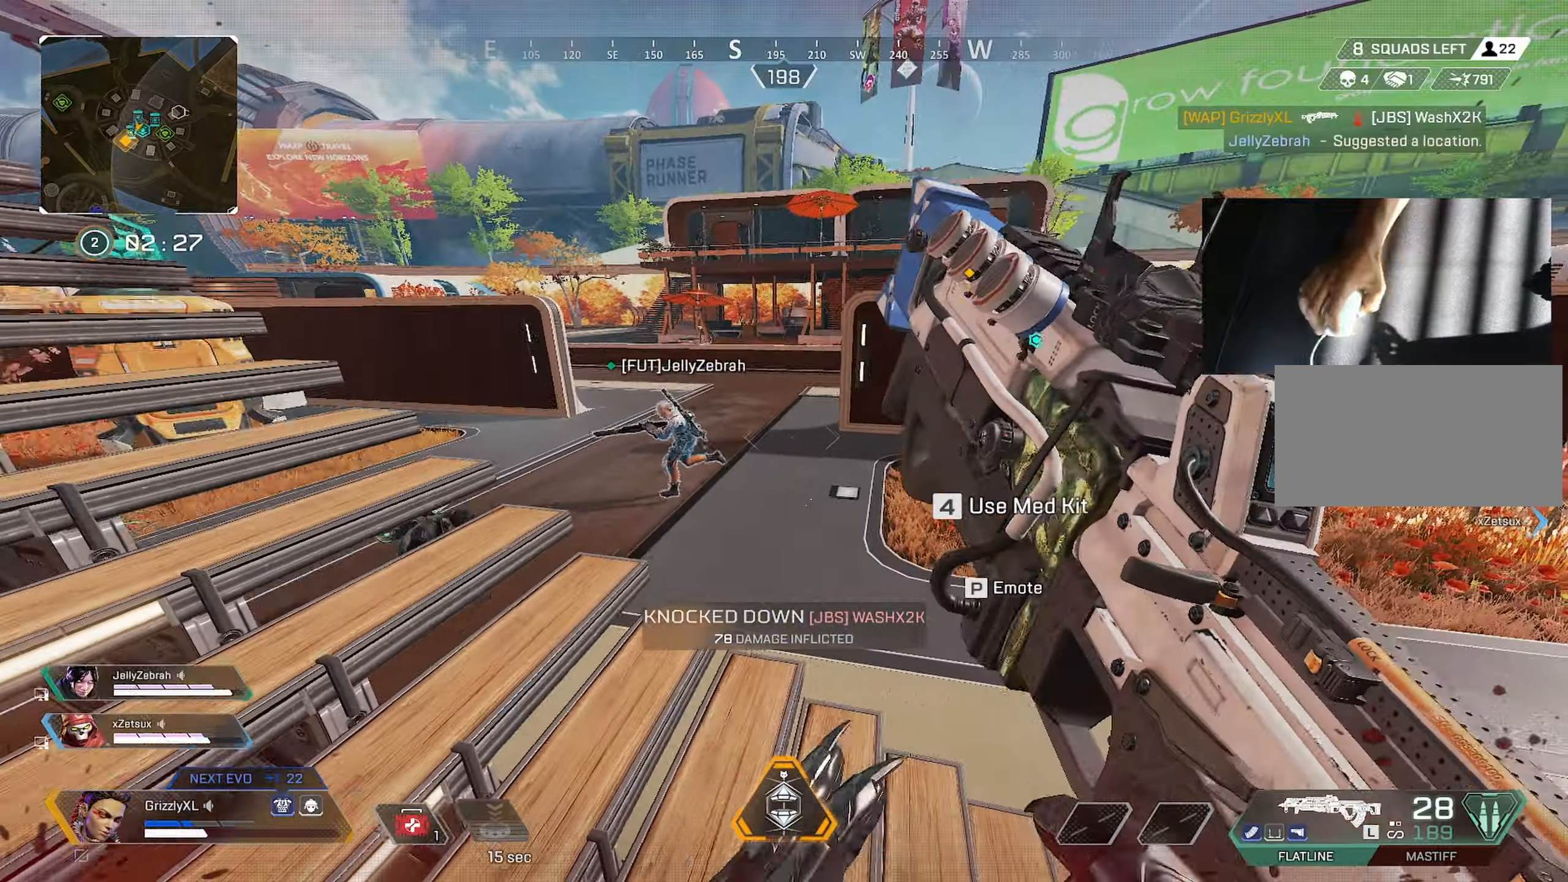
{"keys": ["a", "d"], "mouse": [], "events": [[383, "d", "down"]]}
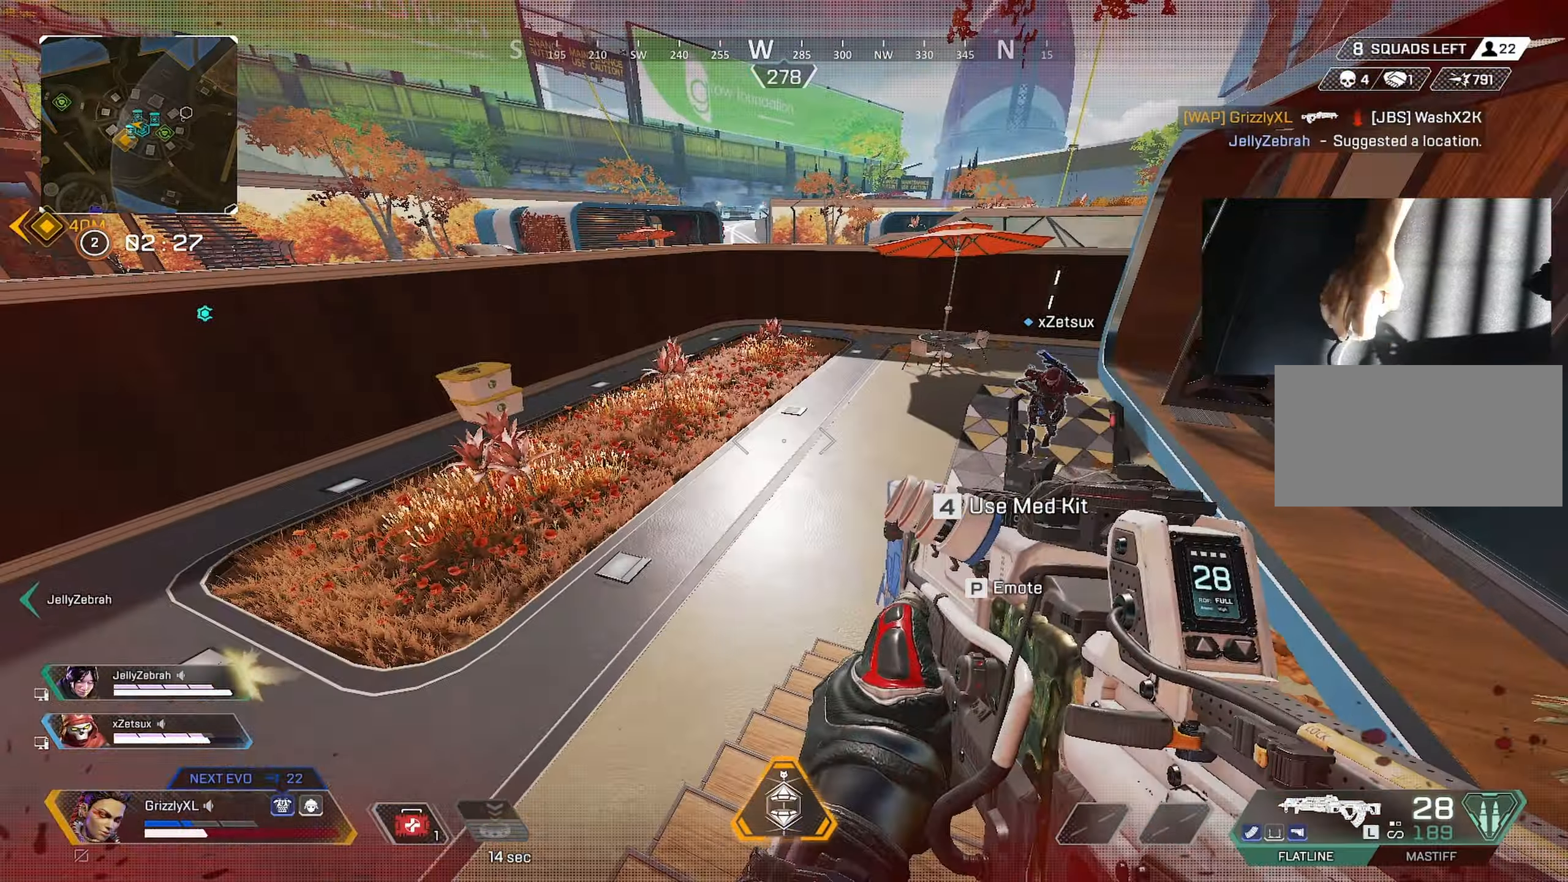
{"keys": ["d"], "mouse": [], "events": [[17, "a", "up"], [150, "w", "down"], [300, "shift", "down"], [350, "shift", "up"], [383, "w", "up"]]}
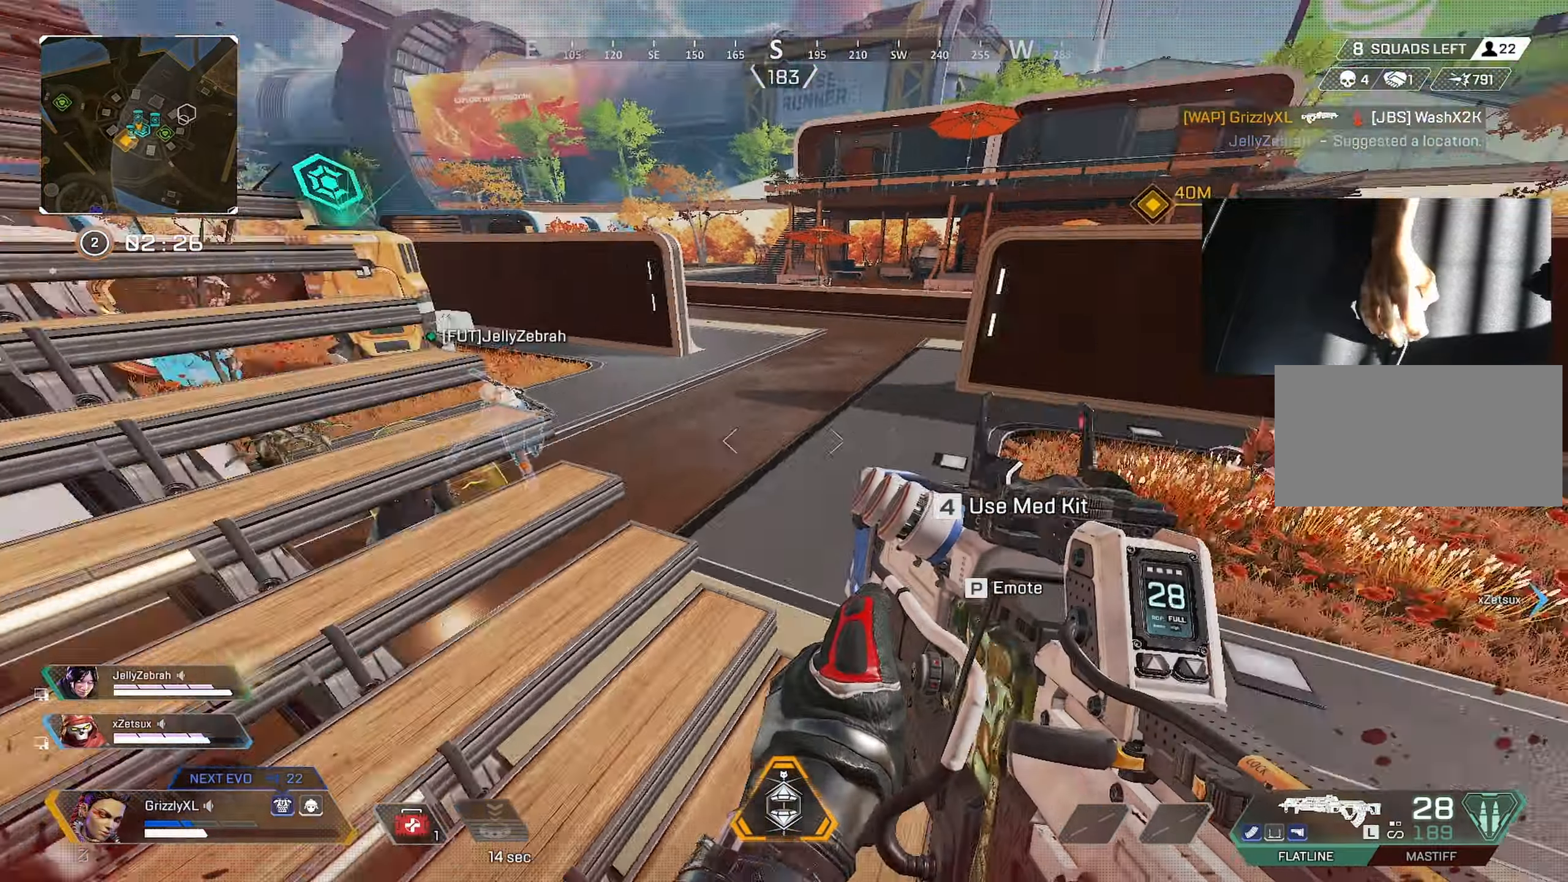
{"keys": ["a", "w"], "mouse": [], "events": [[217, "d", "up"], [217, "w", "down"], [267, "a", "down"]]}
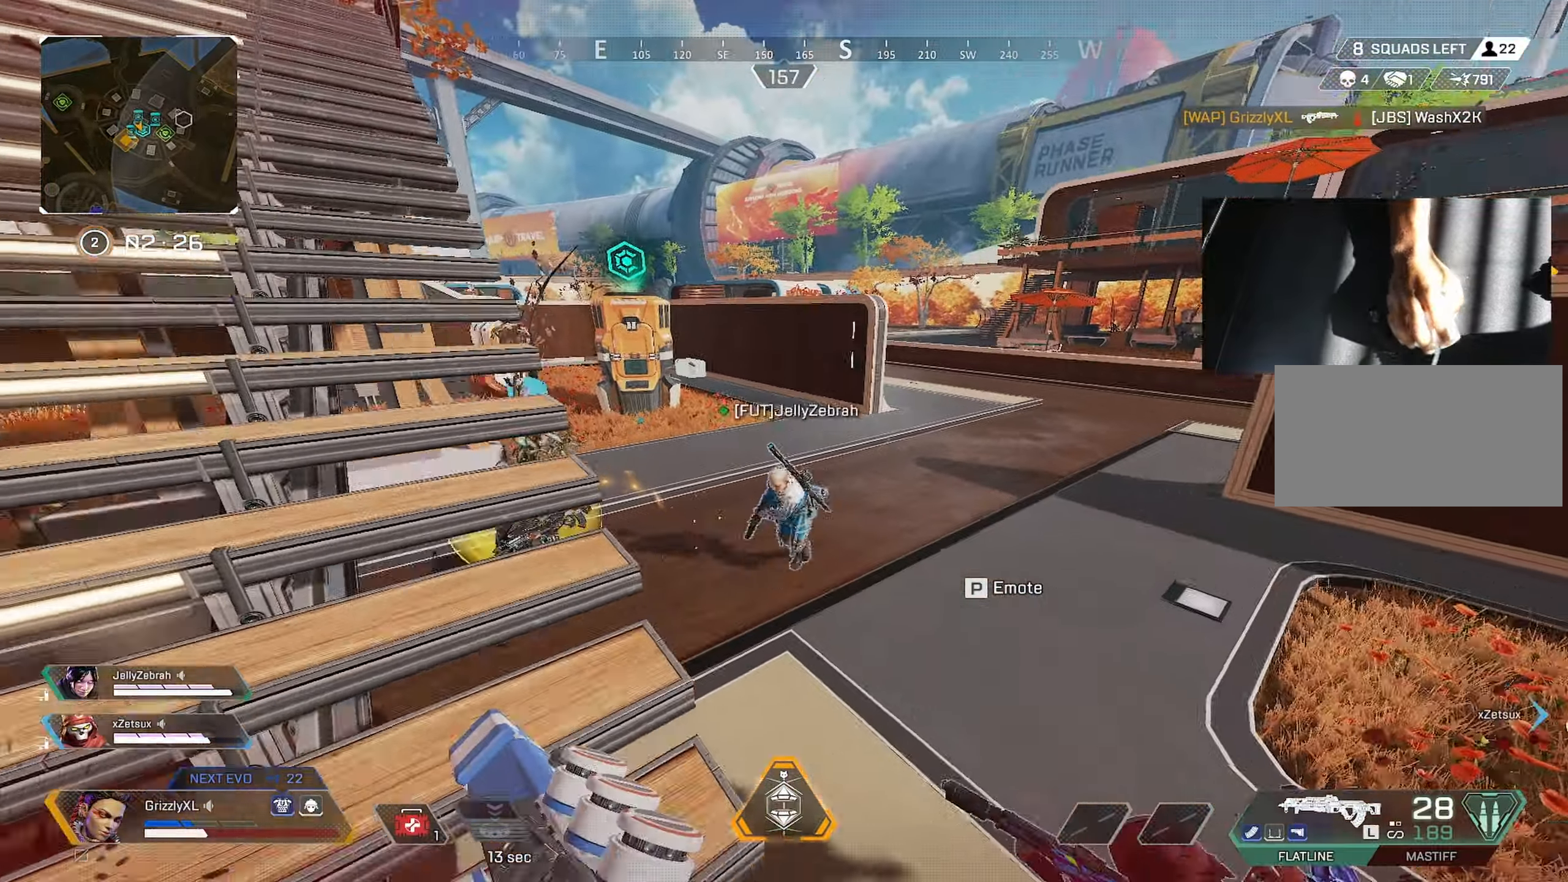
{"keys": ["w"], "mouse": [], "events": [[50, "a", "up"], [50, "d", "down"], [50, "w", "up"], [283, "w", "down"], [333, "d", "up"]]}
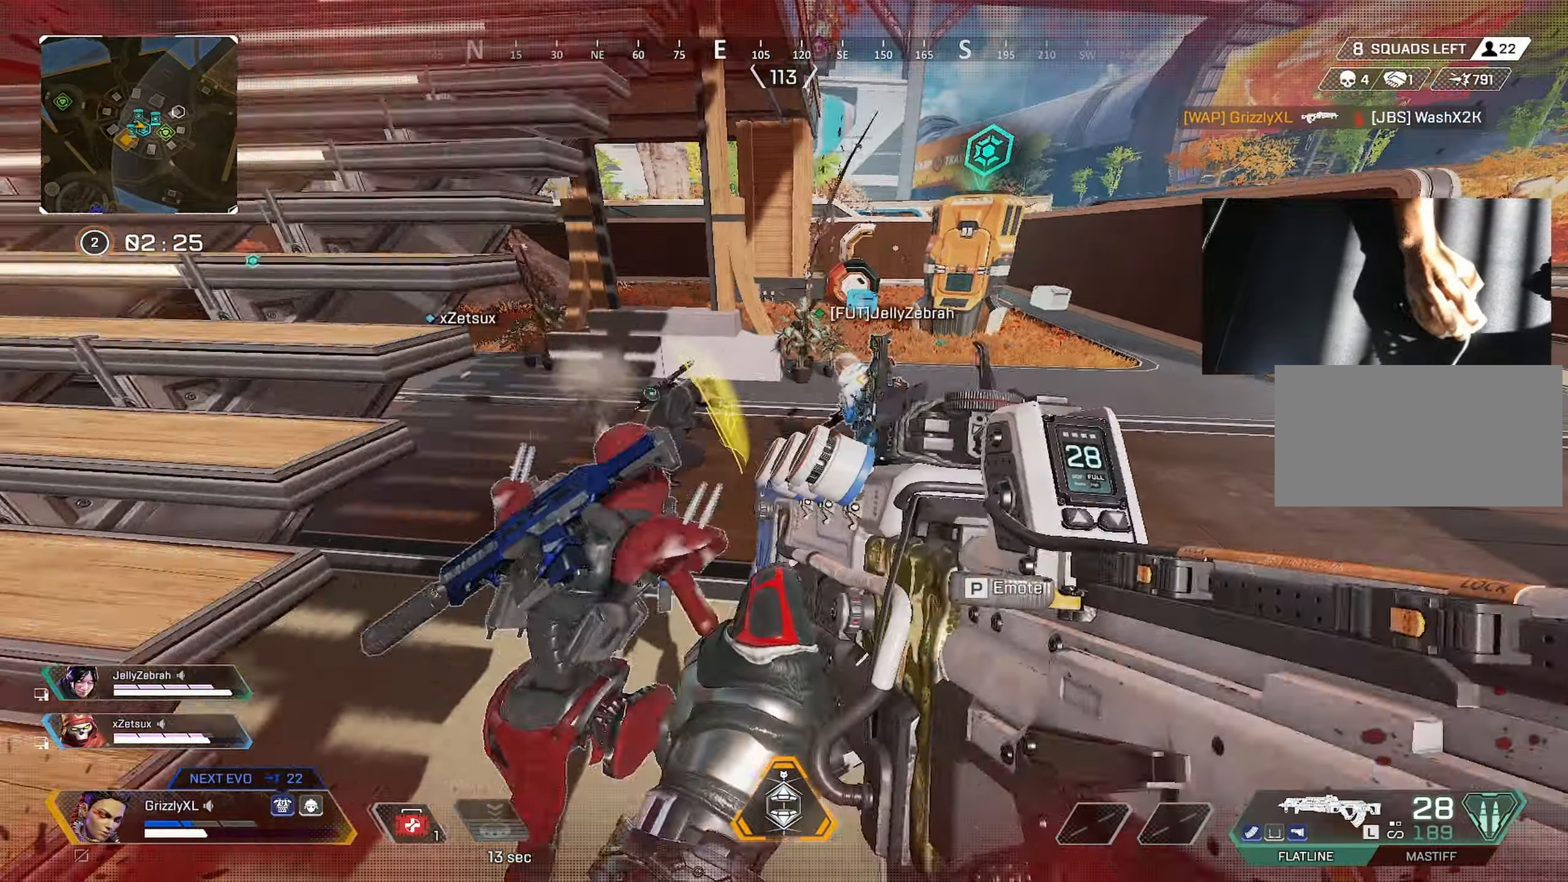
{"keys": ["a", "w"], "mouse": [], "events": [[100, "a", "down"], [400, "mouse_right", "down"], [483, "mouse_right", "up"]]}
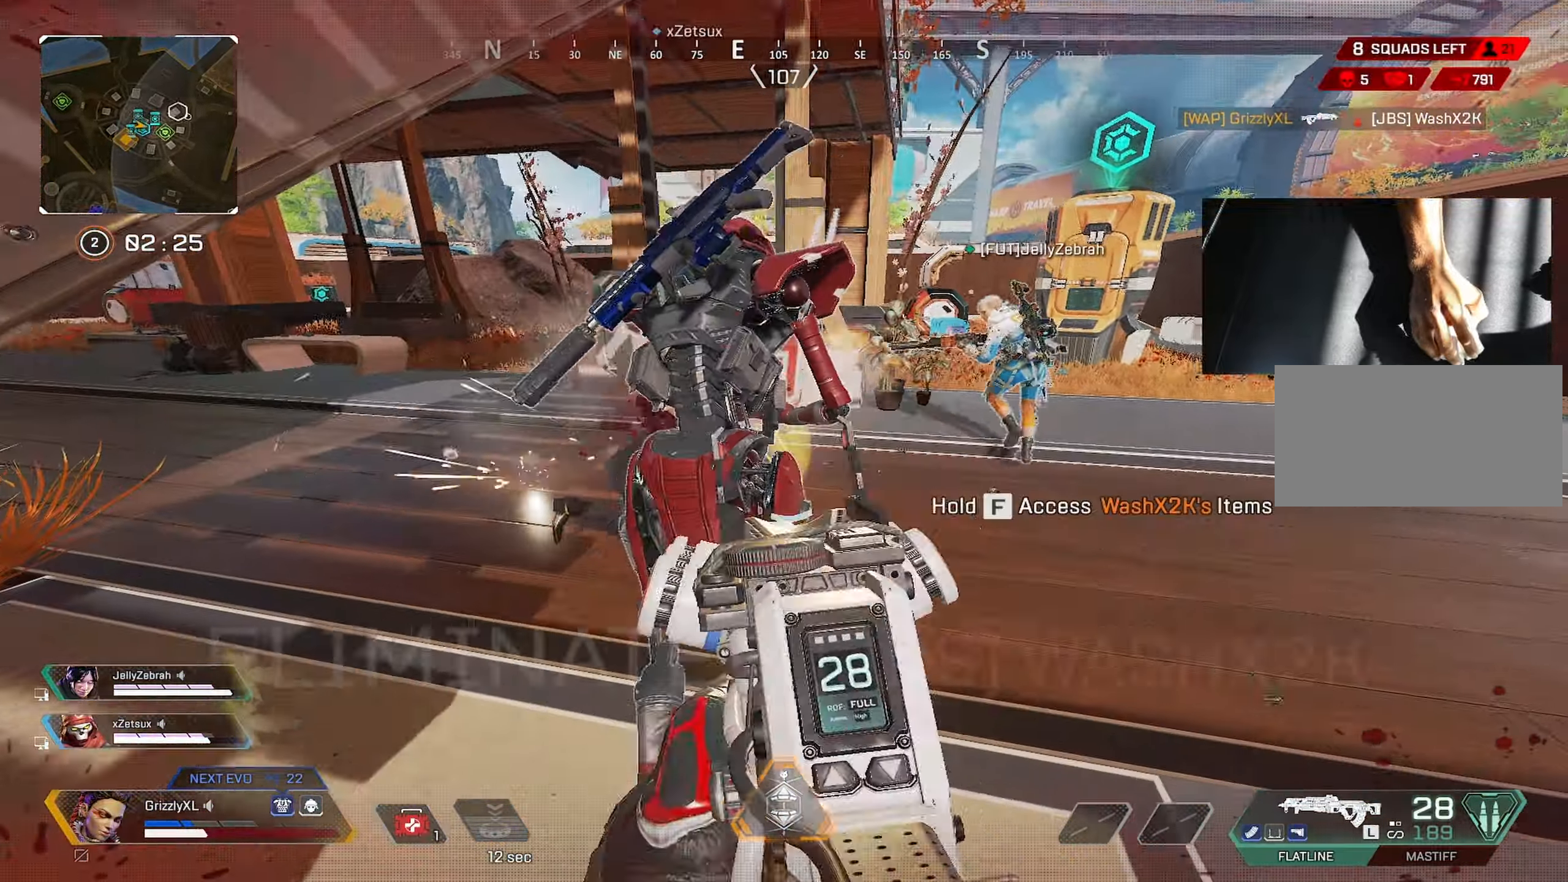
{"keys": ["w"], "mouse": [], "events": [[317, "w", "up"], [500, "a", "up"], [500, "w", "down"]]}
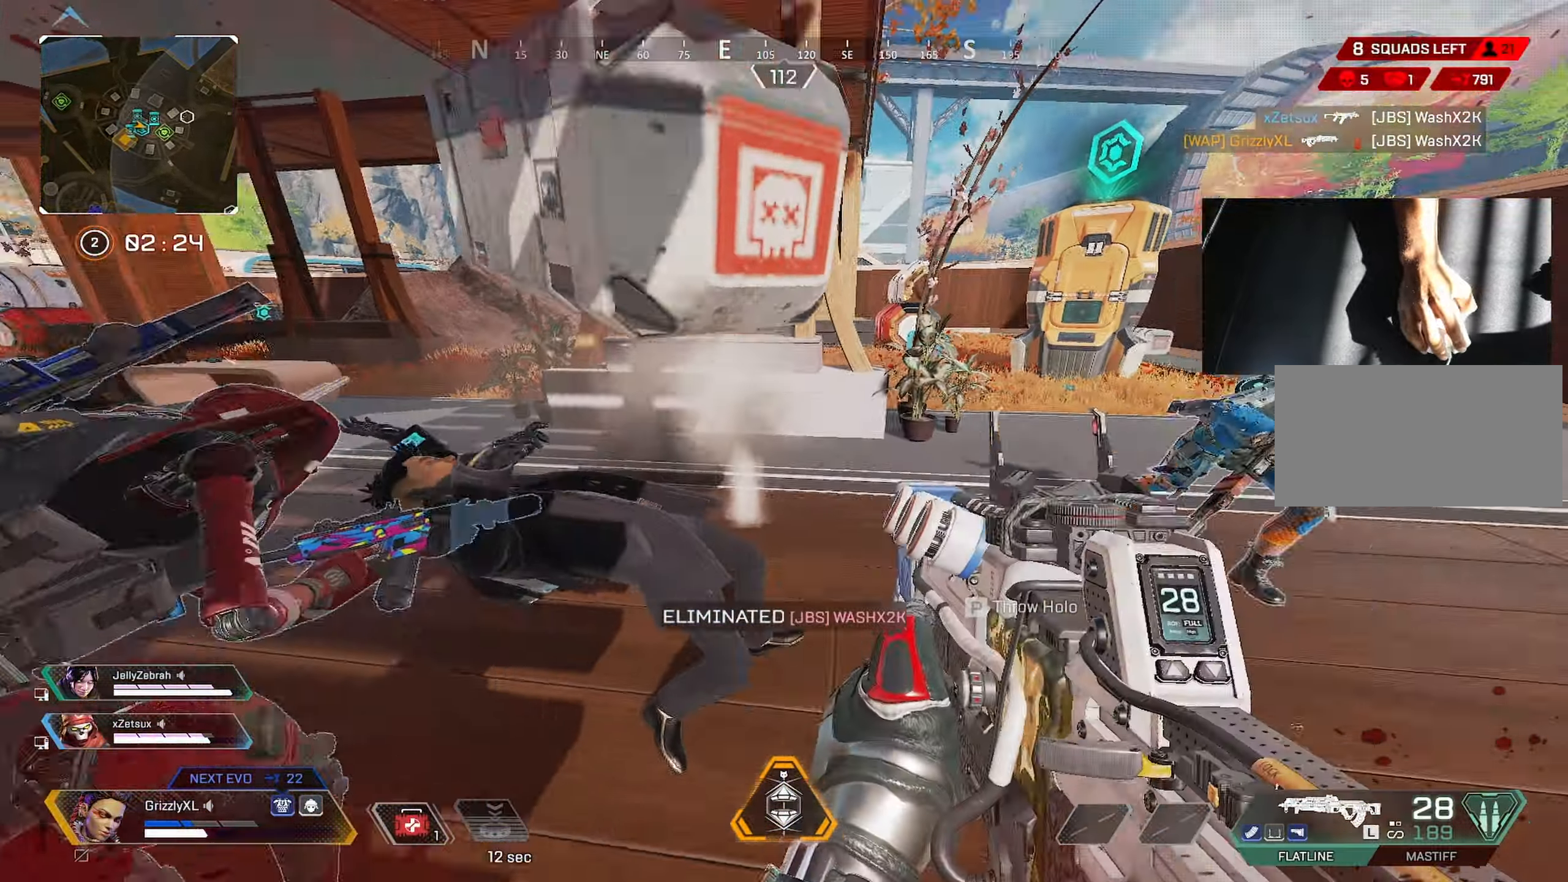
{"keys": ["f"], "mouse": [], "events": [[183, "f", "down"], [233, "w", "up"]]}
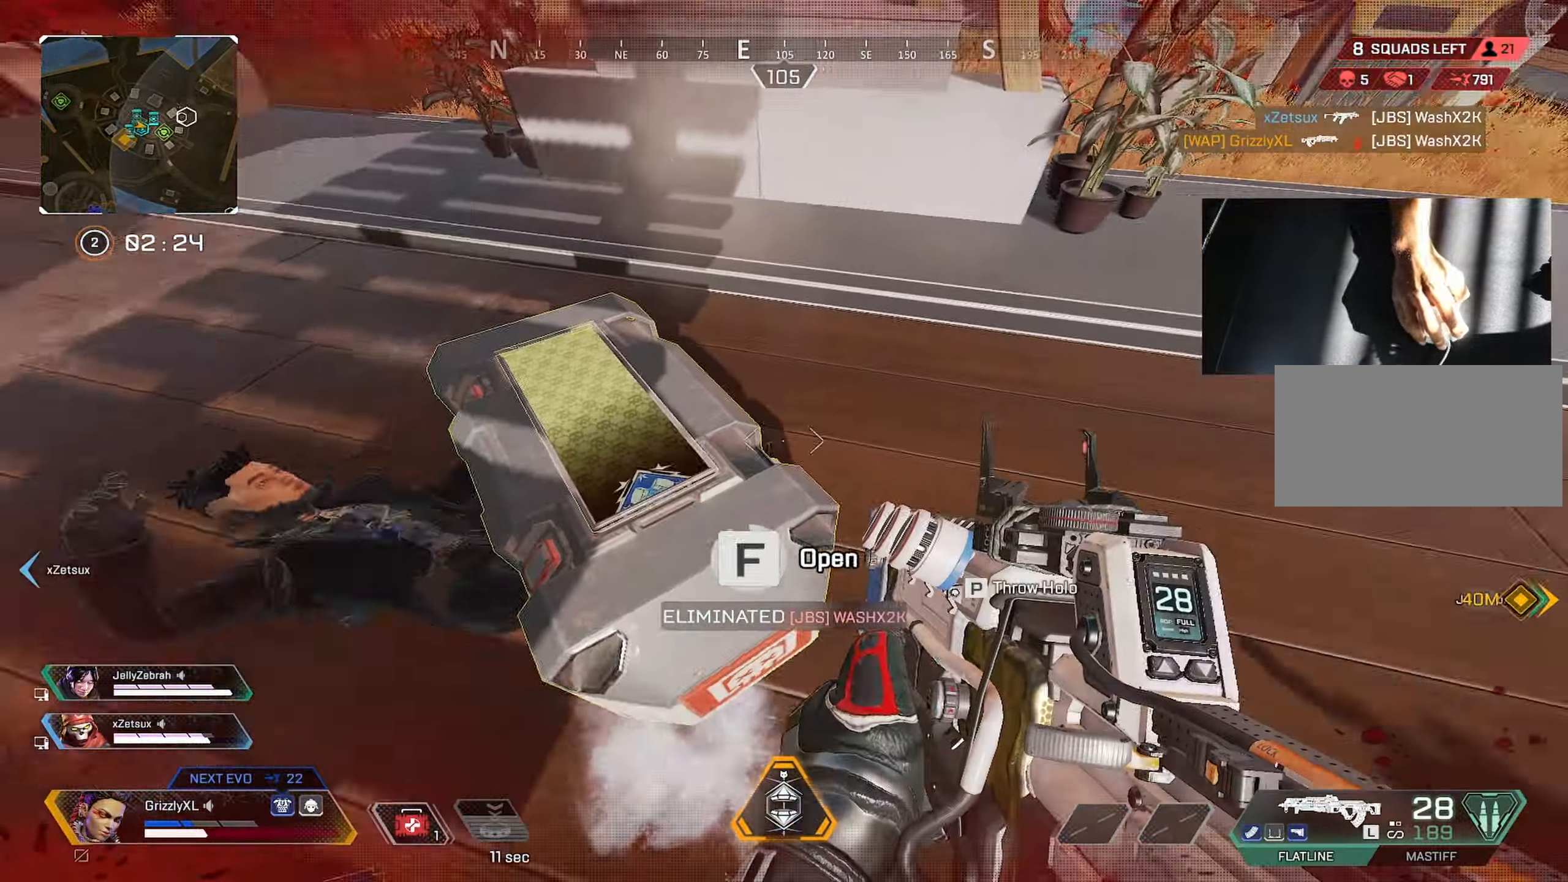
{"keys": ["d"], "mouse": [], "events": [[117, "f", "up"], [117, "s", "down"], [200, "d", "down"], [333, "s", "up"]]}
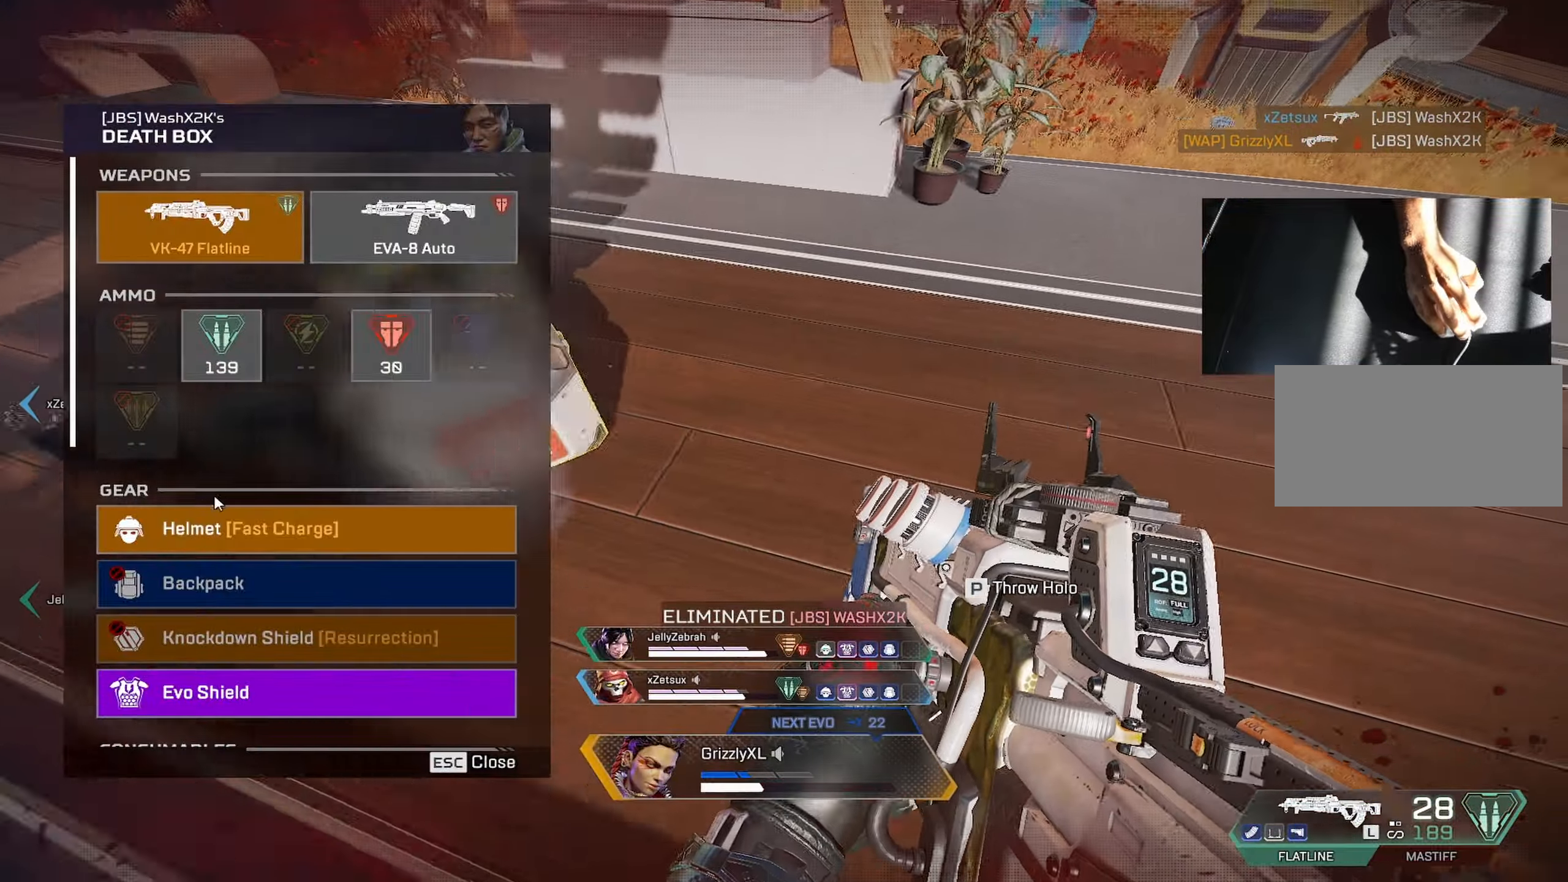
{"keys": ["d", "w"], "mouse": [], "events": [[133, "s", "down"], [217, "a", "down"], [217, "d", "up"], [217, "mouse_left", "down"], [317, "d", "down"], [317, "s", "up"], [367, "a", "up"], [367, "mouse_left", "up"], [500, "w", "down"]]}
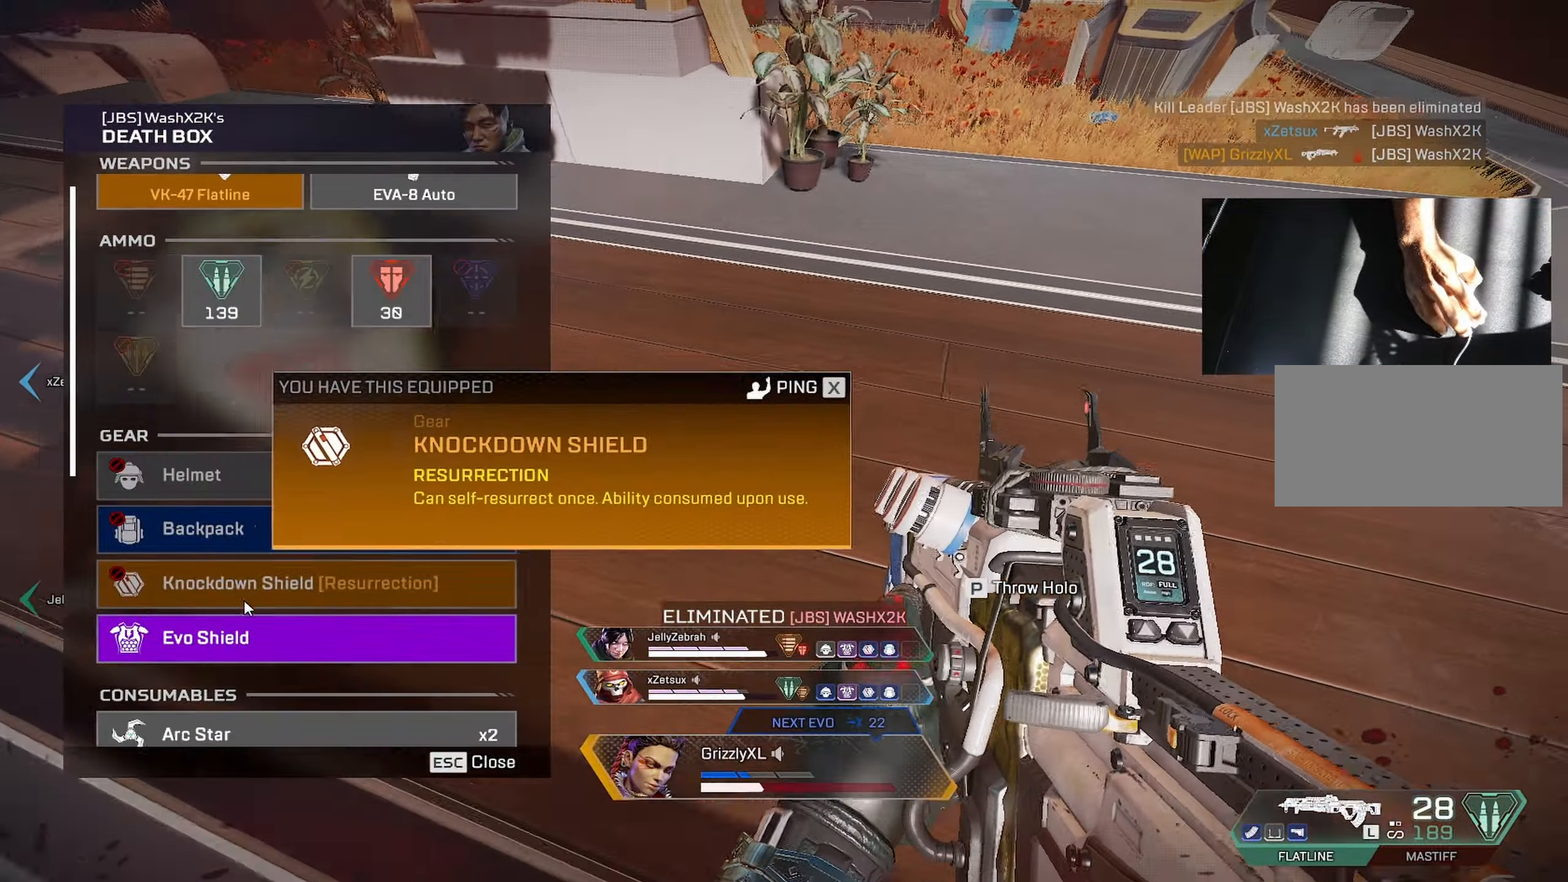
{"keys": ["w"], "mouse": [], "events": [[133, "mouse_left", "down"], [183, "d", "up"], [233, "mouse_left", "up"], [367, "mouse_left", "down"], [467, "mouse_left", "up"]]}
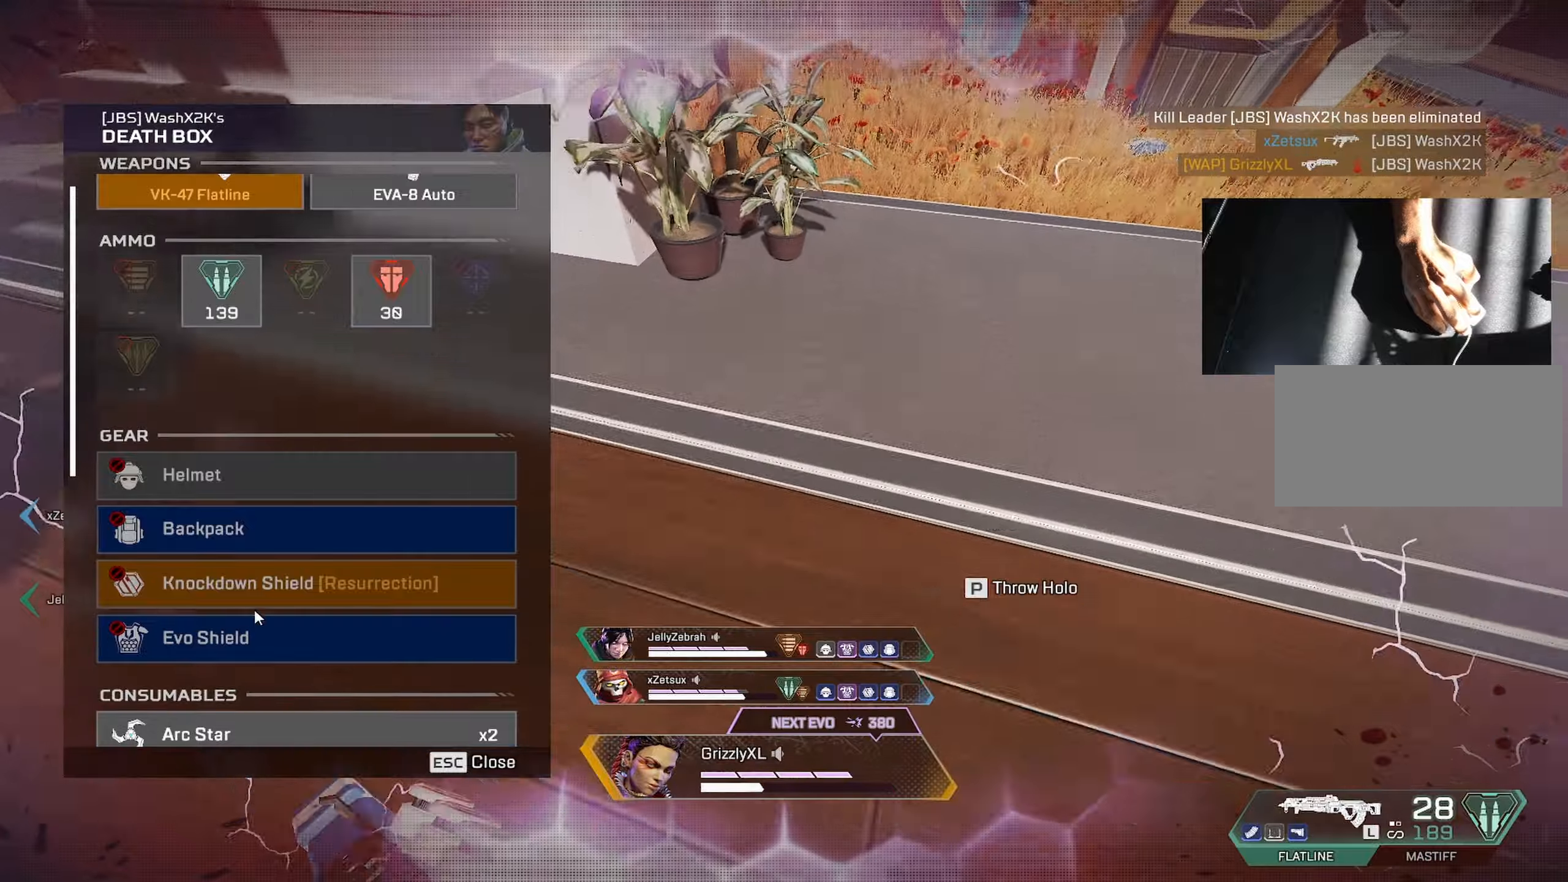
{"keys": ["alt", "shift", "w"], "mouse": [], "events": [[150, "tab", "down"], [250, "tab", "up"], [400, "shift", "down"], [484, "alt", "down"]]}
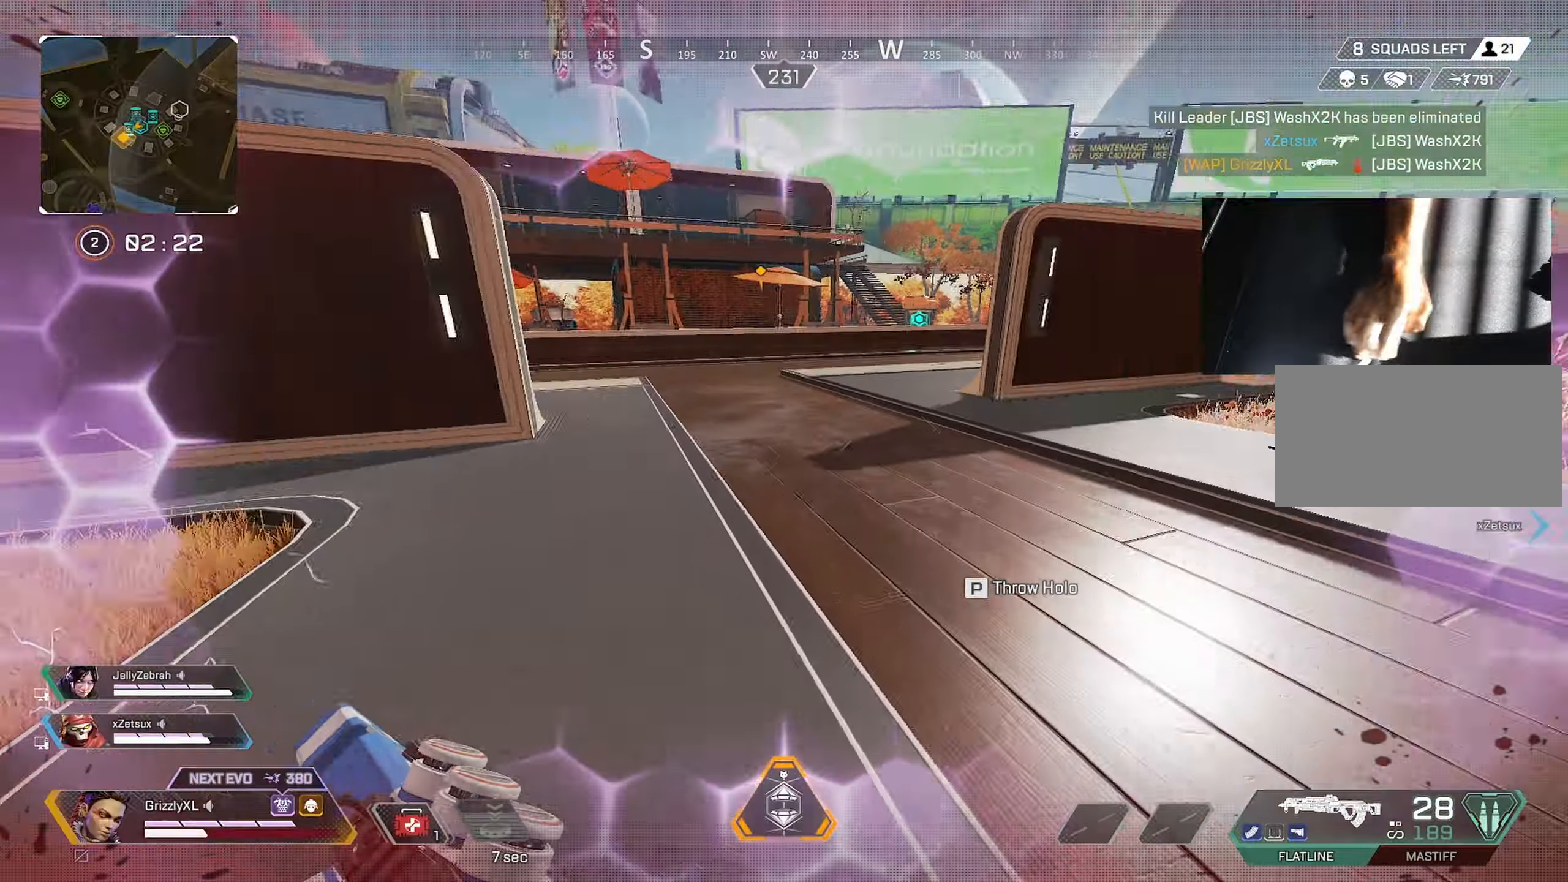
{"keys": ["ctrl", "shift", "w"], "mouse": [], "events": [[134, "alt", "up"], [400, "ctrl", "down"]]}
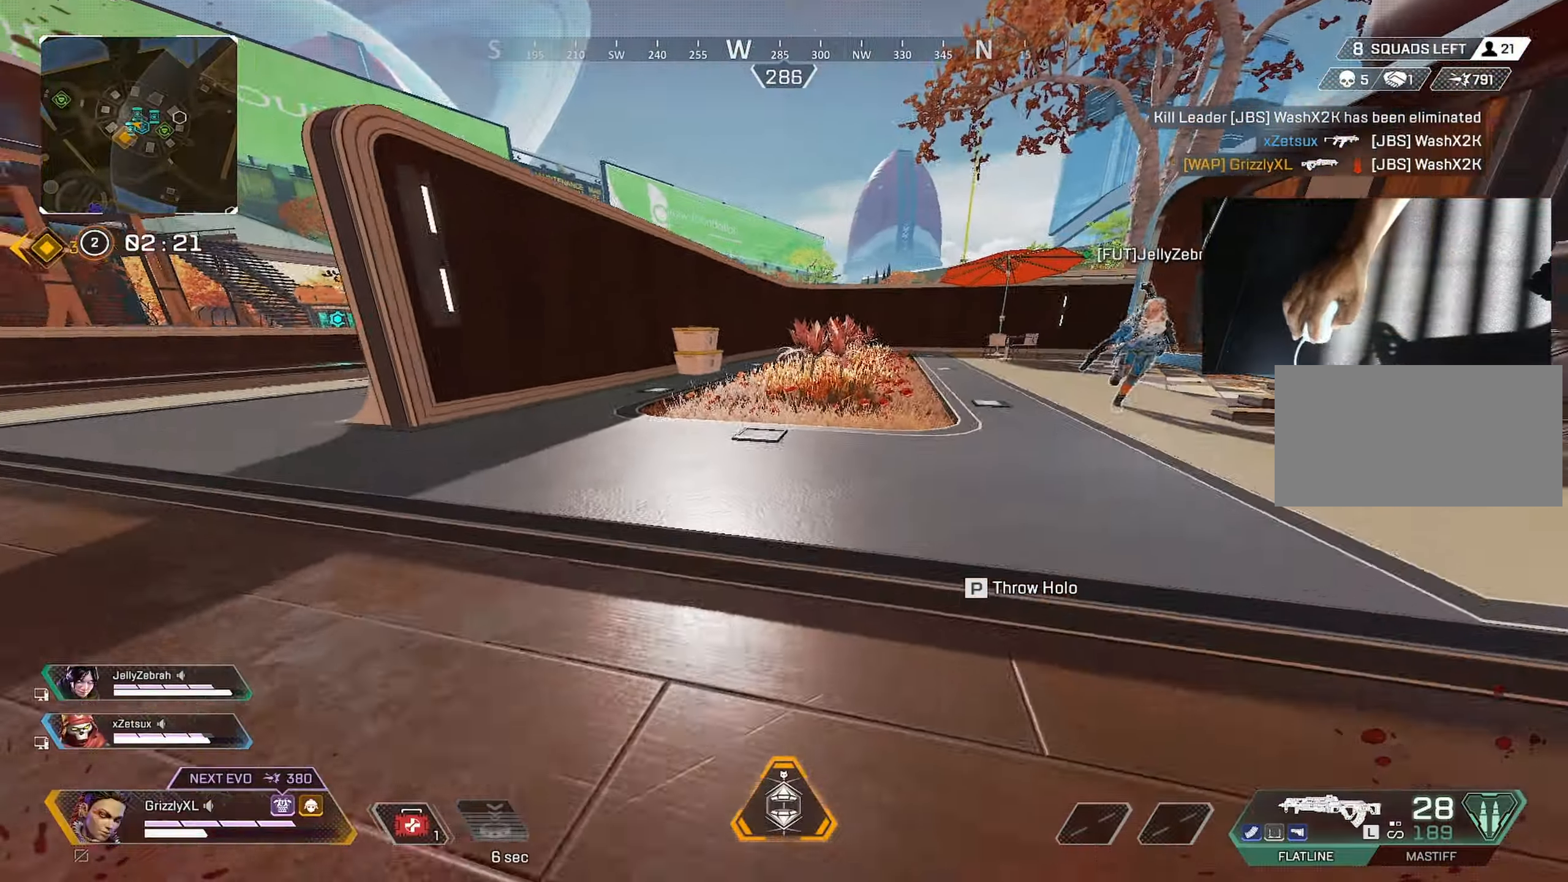
{"keys": ["r", "shift", "w"], "mouse": [], "events": [[134, "space", "down"], [284, "space", "up"], [334, "r", "down"], [384, "ctrl", "up"], [384, "r", "up"], [417, "r", "down"]]}
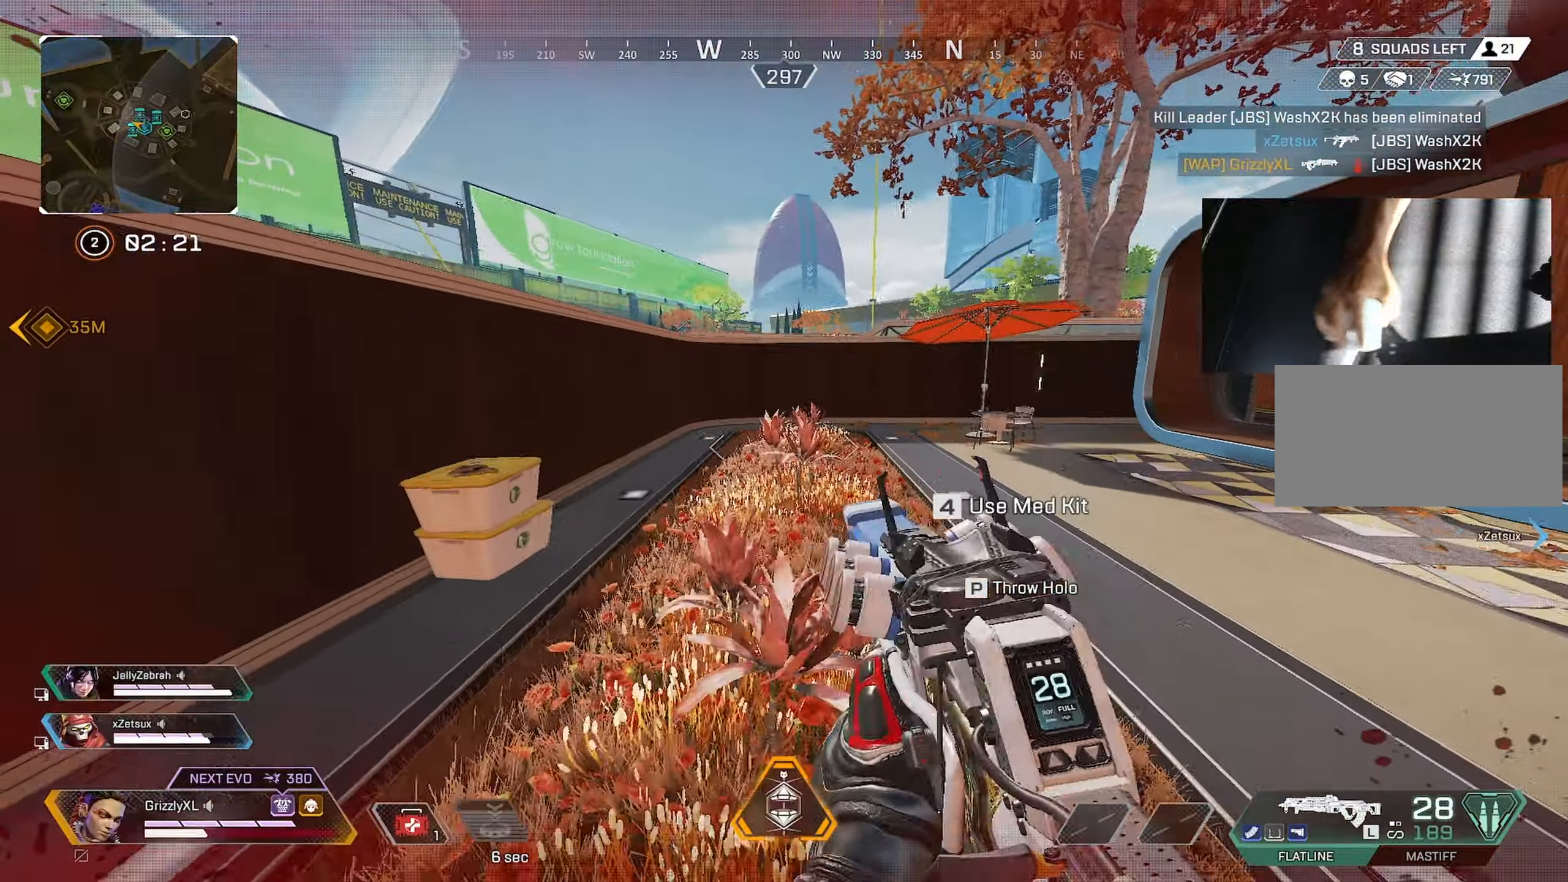
{"keys": ["shift", "w"], "mouse": [], "events": [[17, "r", "up"], [67, "r", "down"], [200, "r", "up"]]}